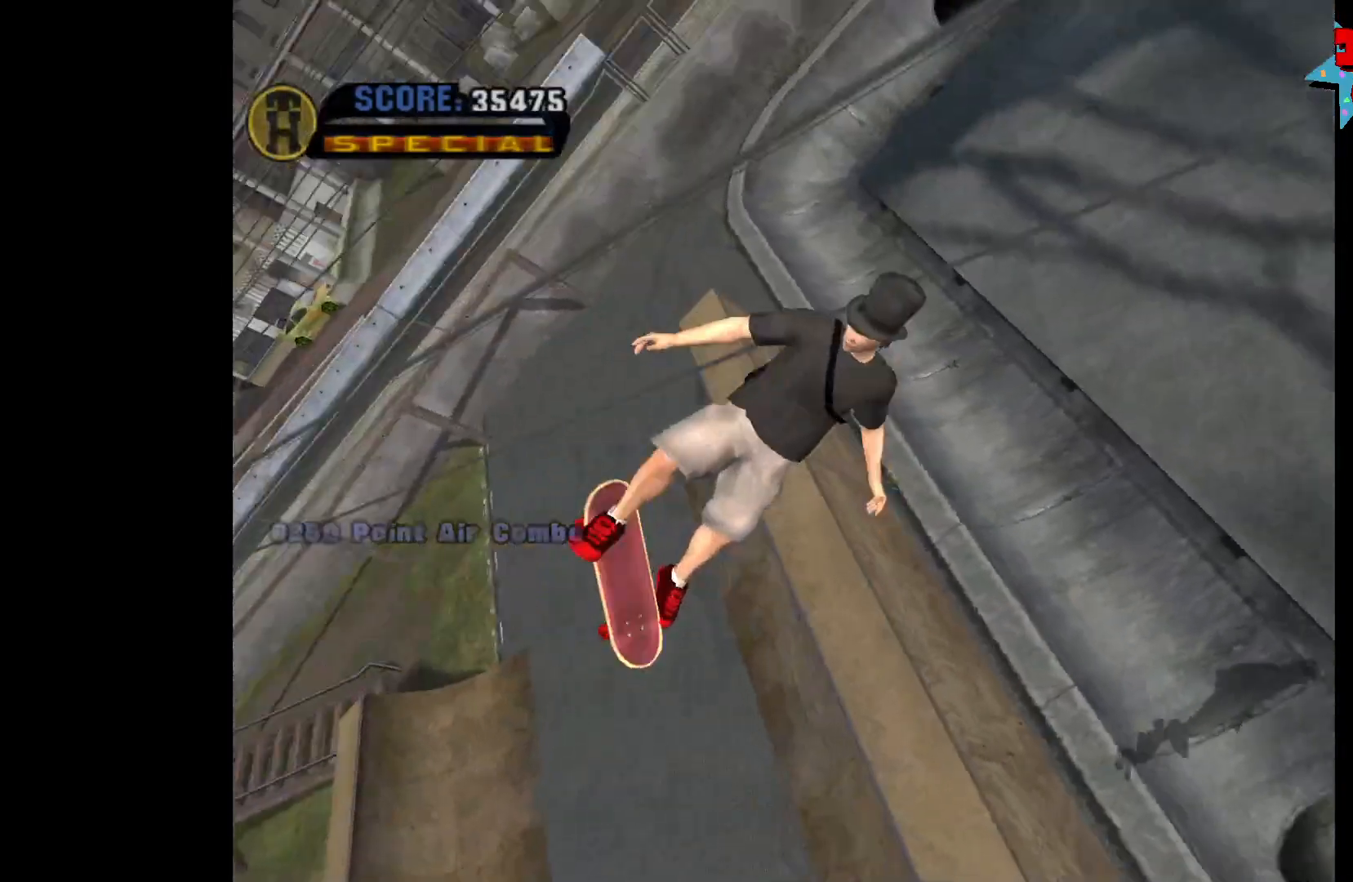
Gameplay with a controller (Xbox layout); each line is a JSON object with the inputs held at the frame after it. "events" lists button and stick changes between this image and that frame as [ms after this image, input, new state], when the widget could be followed in between.
{"buttons": ["A"], "left_stick": "center", "right_stick": "center", "events": [[467, "A", "down"]]}
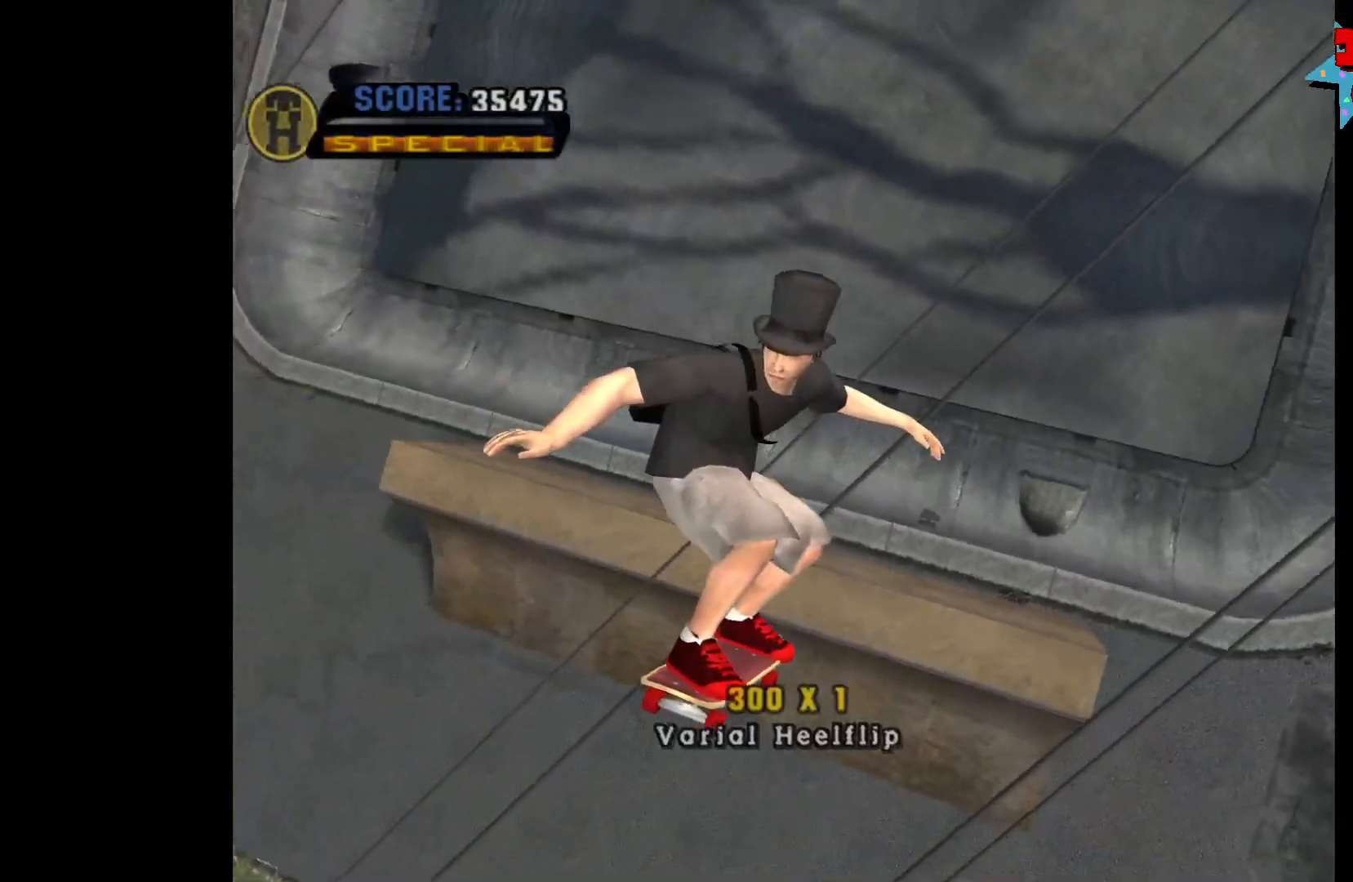
{"buttons": ["A"], "left_stick": "center", "right_stick": "center", "events": [[67, "left_stick", "left"], [200, "left_stick", "center"]]}
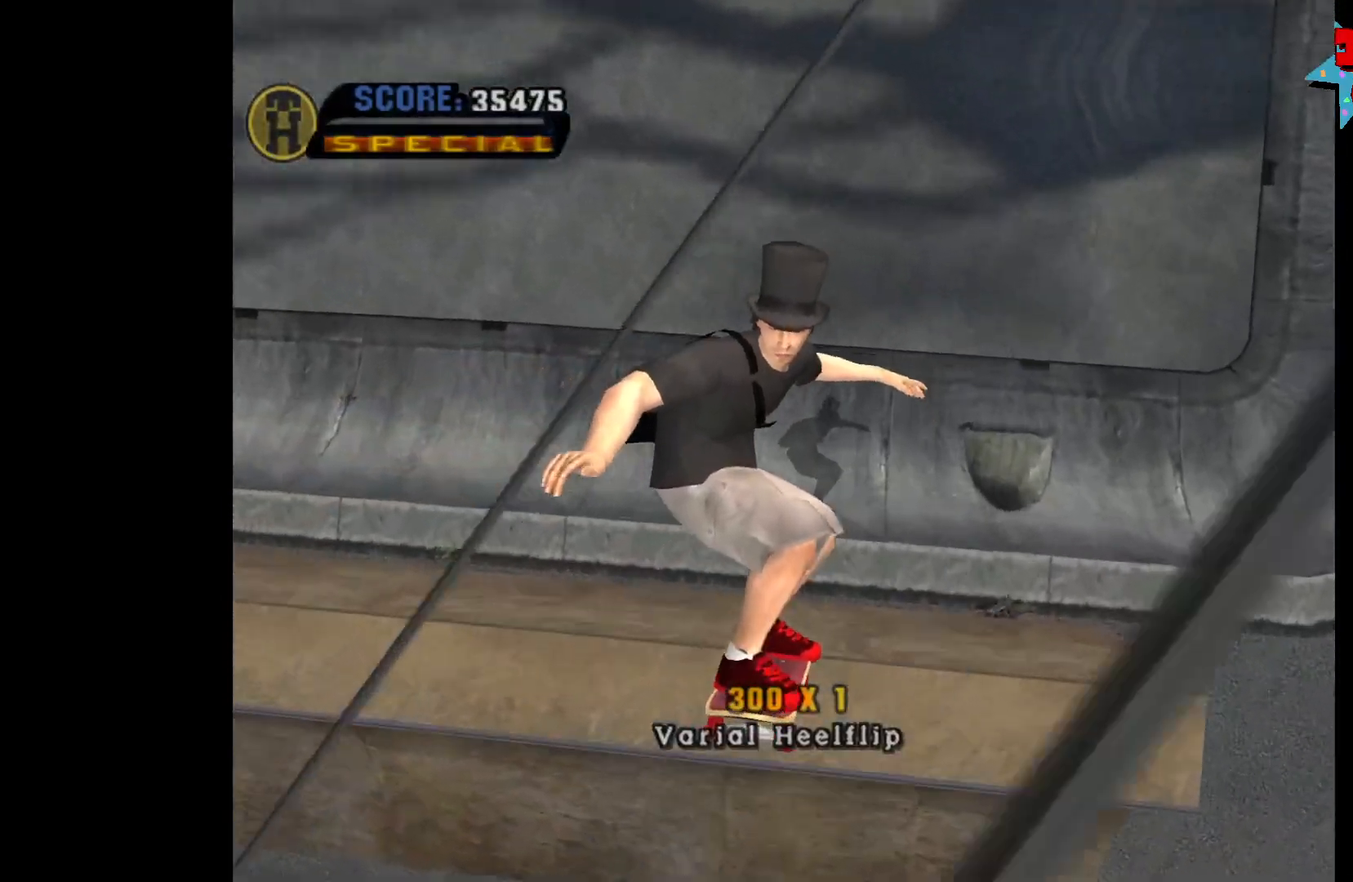
{"buttons": ["A"], "left_stick": "center", "right_stick": "center", "events": [[250, "R2", "down"], [267, "left_stick", "up"], [367, "R2", "up"], [367, "left_stick", "down"], [450, "left_stick", "center"]]}
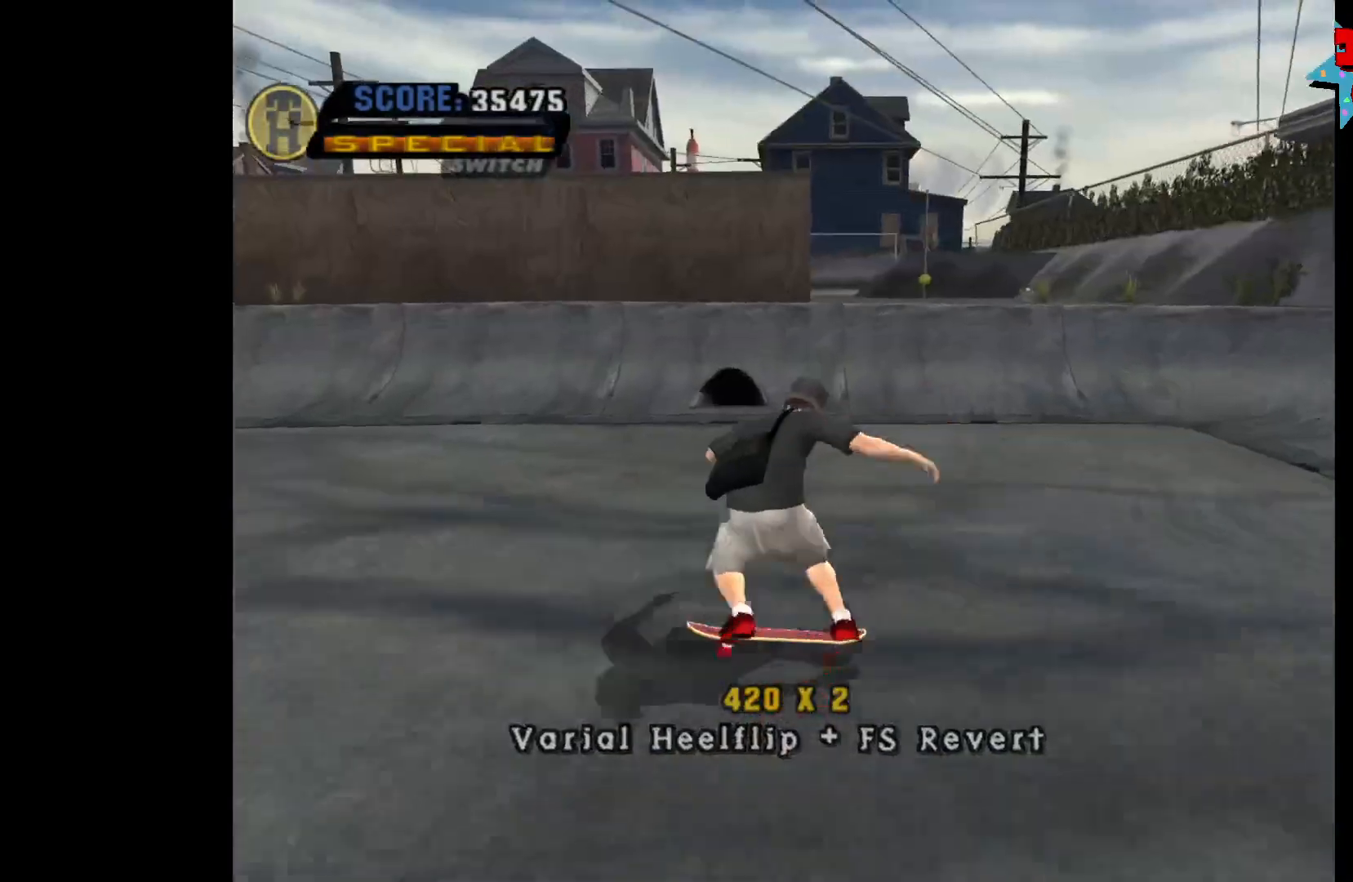
{"buttons": [], "left_stick": "down-right", "right_stick": "center", "events": [[467, "left_stick", "down-right"], [500, "A", "up"]]}
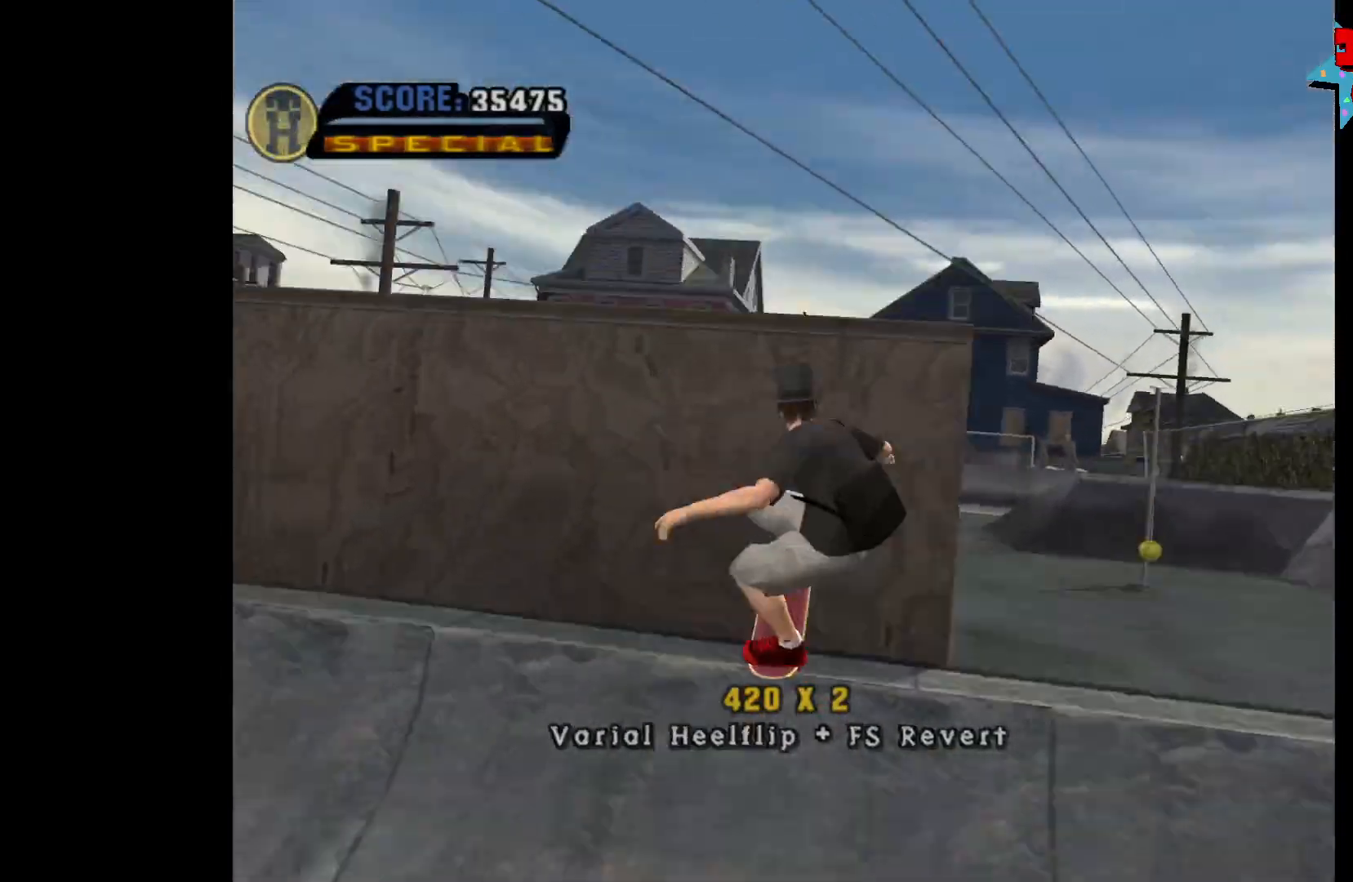
{"buttons": ["B"], "left_stick": "down-right", "right_stick": "center", "events": [[67, "B", "down"], [117, "B", "up"], [150, "B", "down"]]}
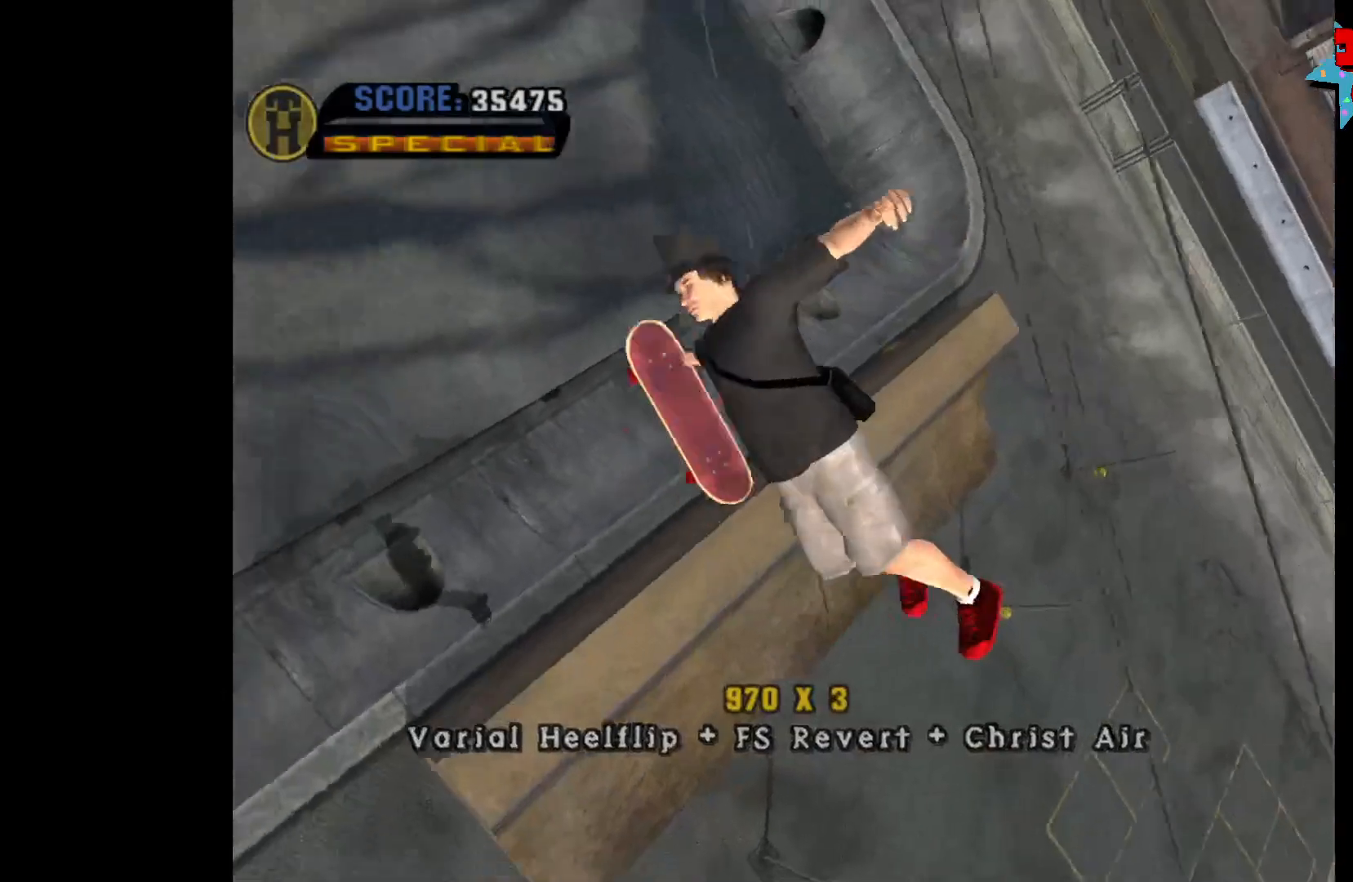
{"buttons": ["B"], "left_stick": "down-right", "right_stick": "center", "events": []}
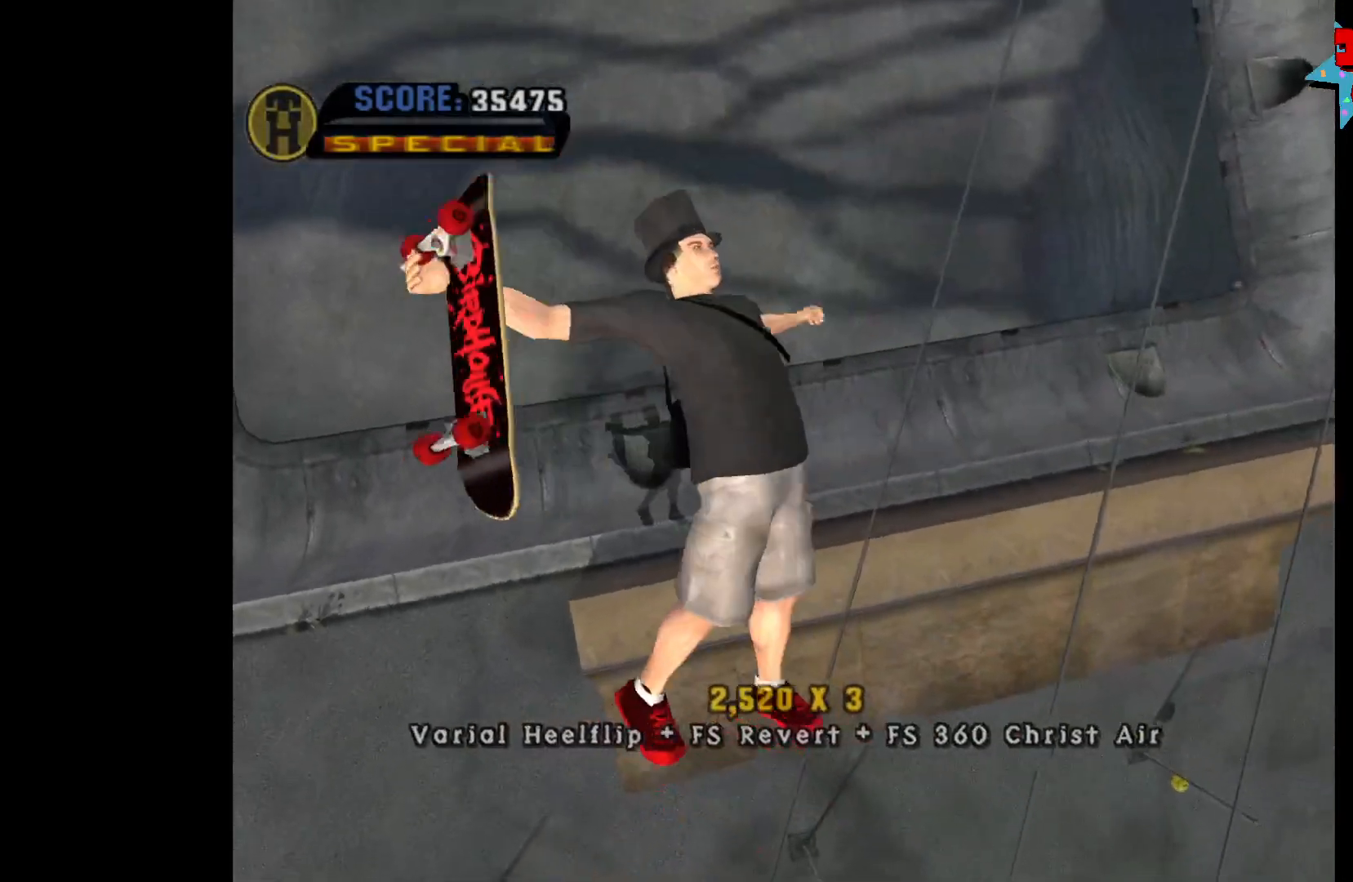
{"buttons": ["A"], "left_stick": "center", "right_stick": "center", "events": [[100, "B", "up"], [283, "left_stick", "center"], [367, "A", "down"]]}
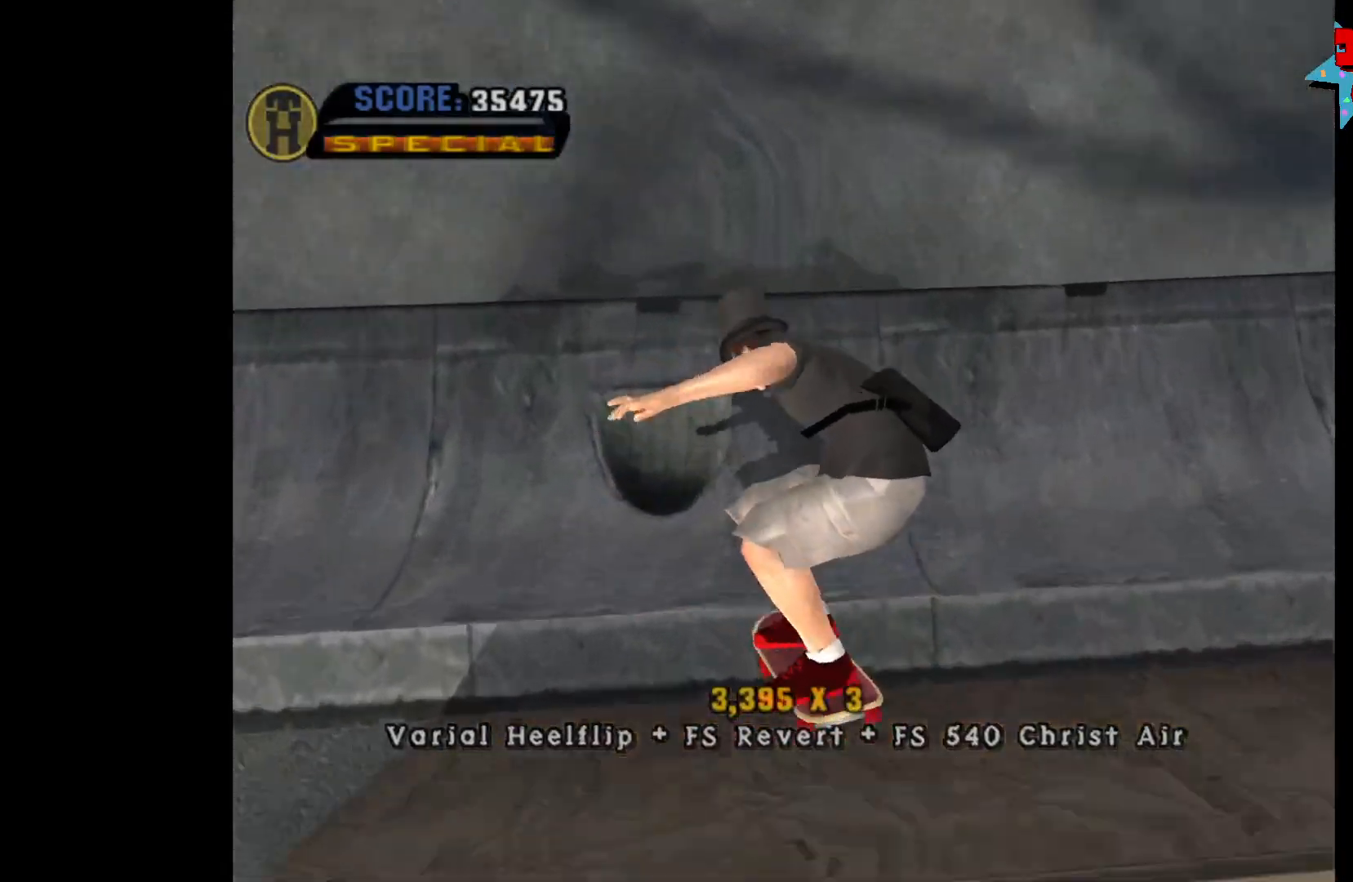
{"buttons": ["A"], "left_stick": "center", "right_stick": "center", "events": [[17, "R2", "down"], [67, "left_stick", "up"], [133, "R2", "up"], [200, "left_stick", "down"], [283, "left_stick", "center"]]}
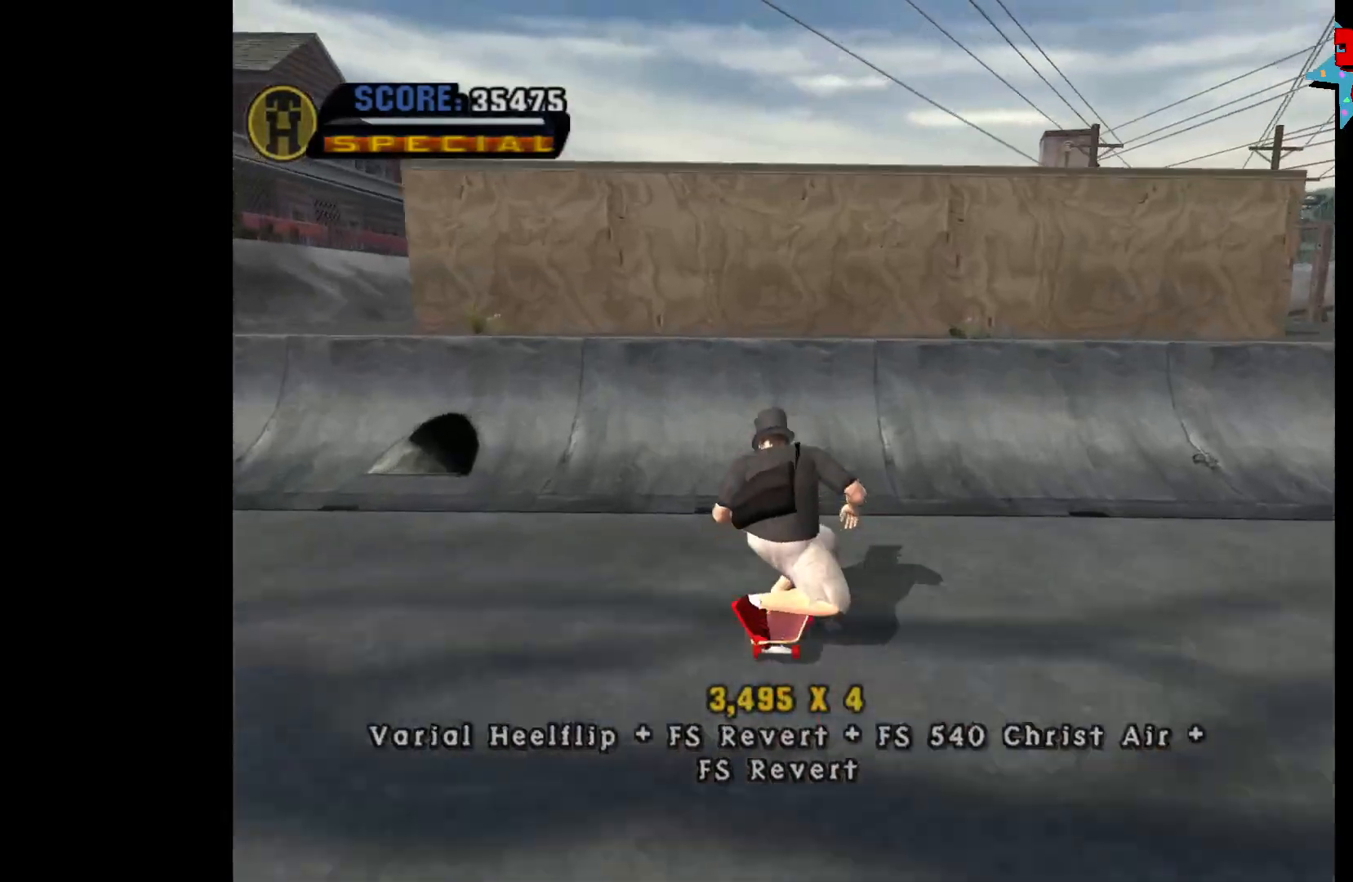
{"buttons": ["X"], "left_stick": "center", "right_stick": "center", "events": [[217, "left_stick", "right"], [333, "A", "up"], [367, "left_stick", "down-right"], [433, "X", "down"], [483, "left_stick", "center"]]}
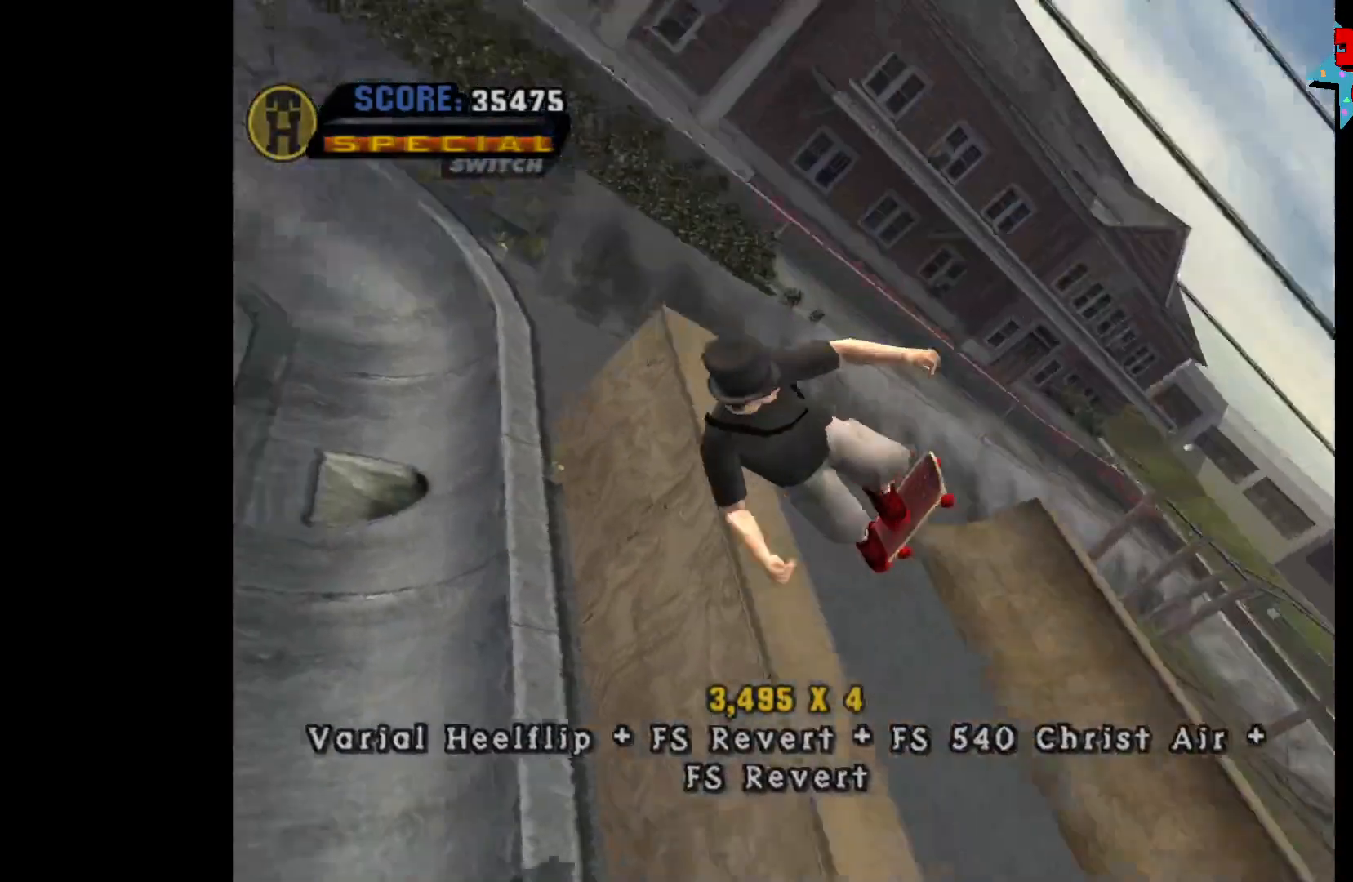
{"buttons": [], "left_stick": "center", "right_stick": "center", "events": [[17, "X", "up"]]}
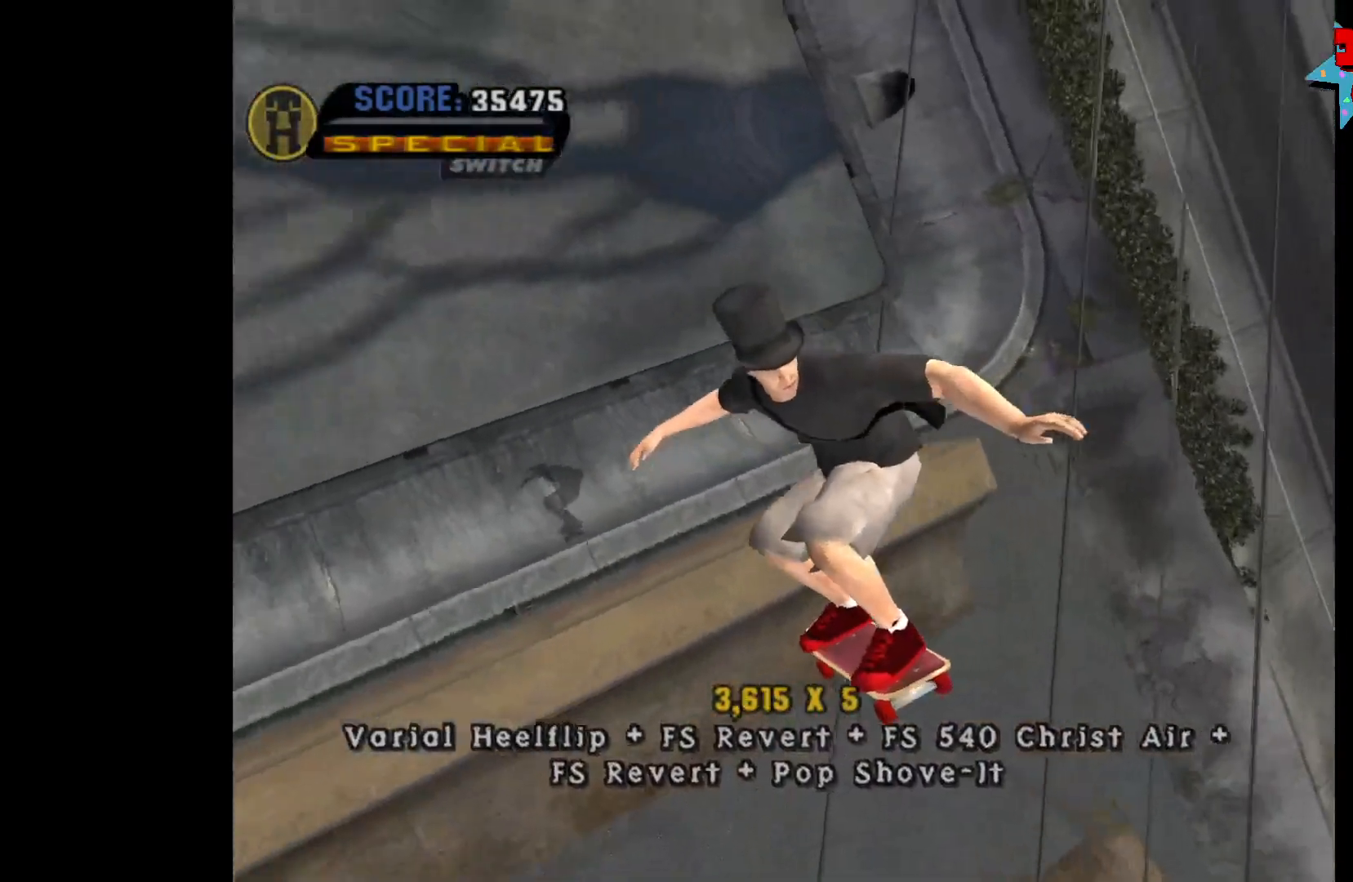
{"buttons": ["A"], "left_stick": "center", "right_stick": "center", "events": [[83, "A", "down"]]}
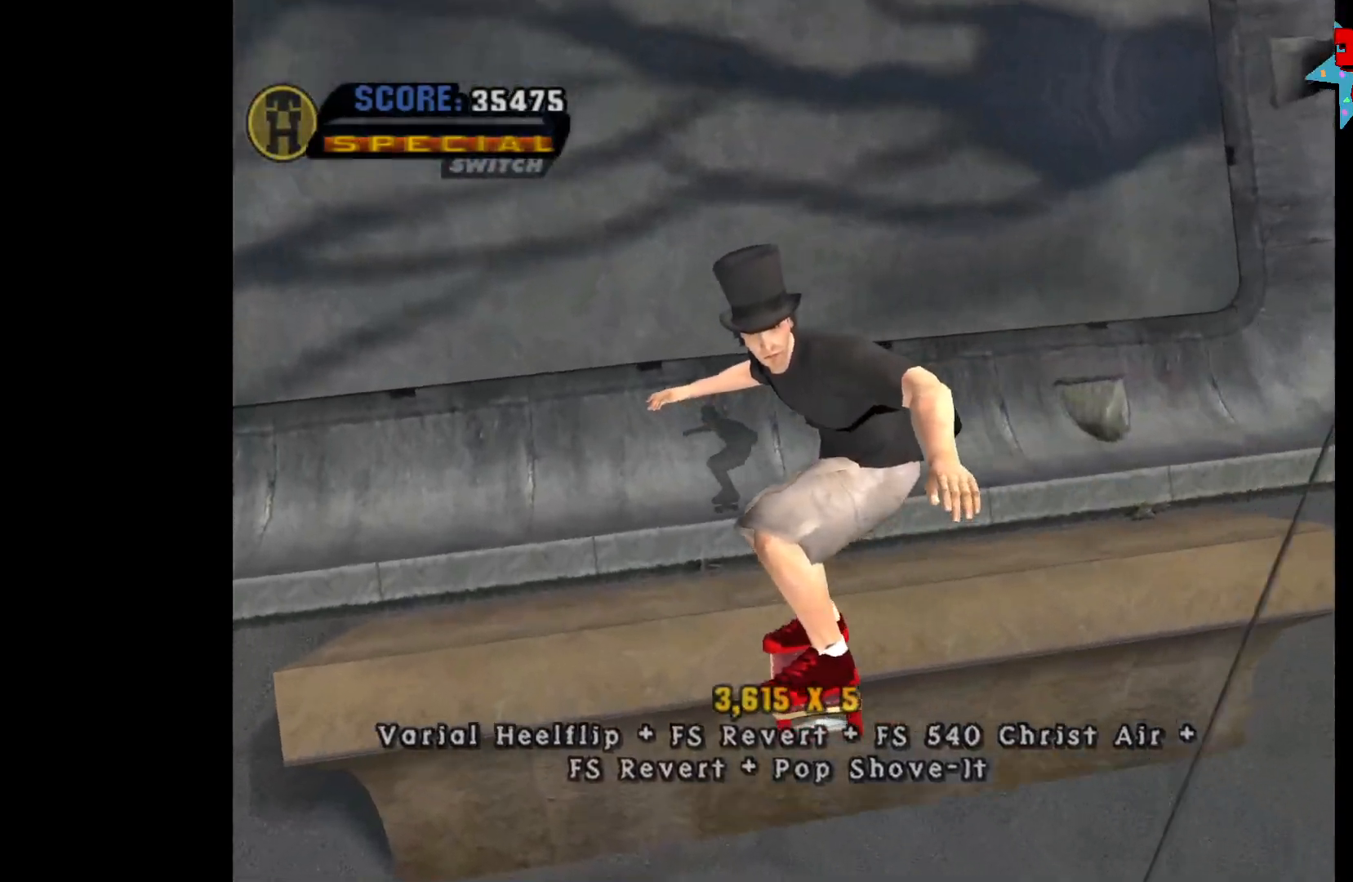
{"buttons": ["A"], "left_stick": "down", "right_stick": "center", "events": [[300, "R2", "down"], [317, "left_stick", "up"], [400, "R2", "up"], [433, "left_stick", "down"]]}
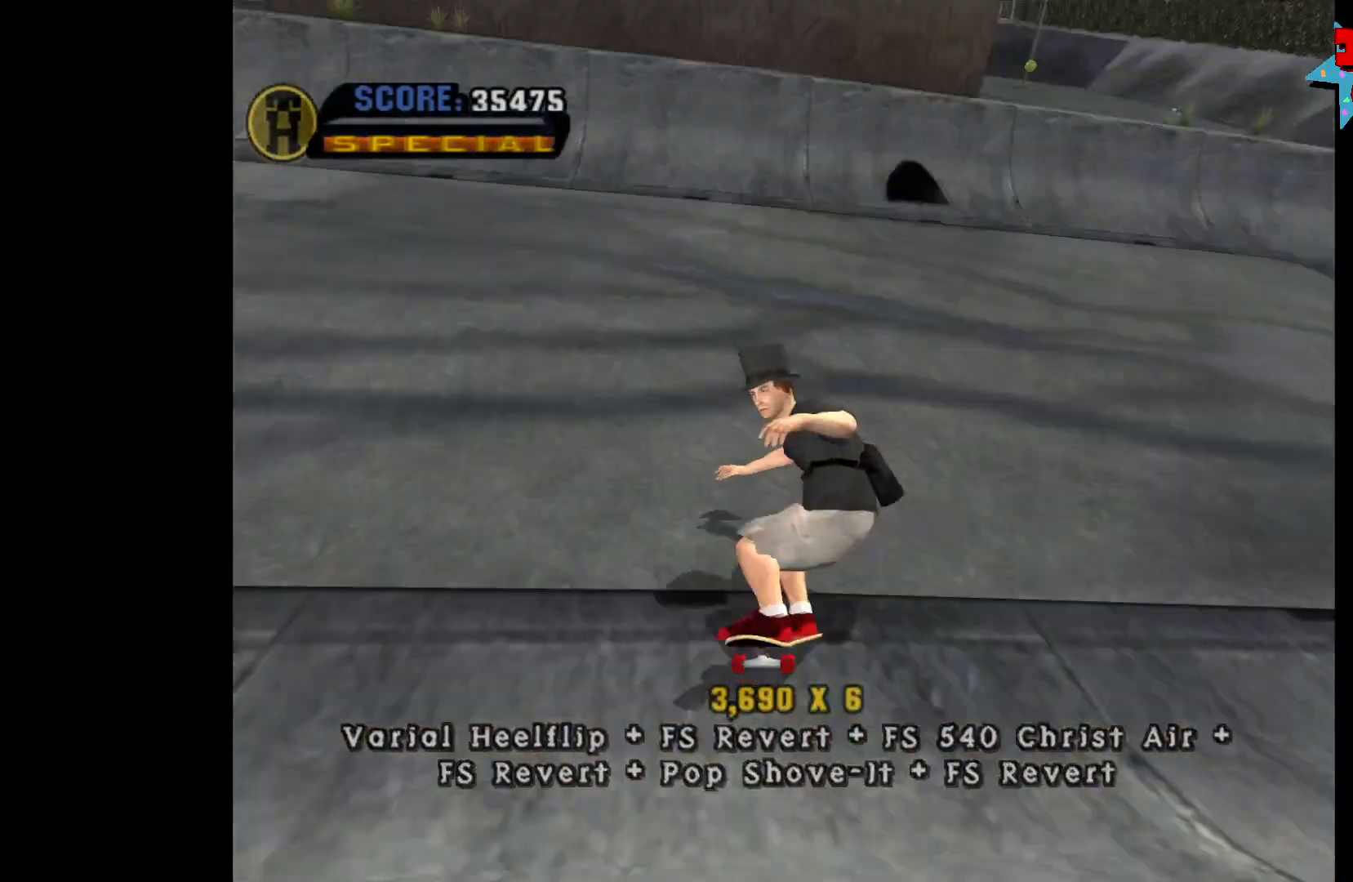
{"buttons": ["A"], "left_stick": "center", "right_stick": "center", "events": [[50, "left_stick", "center"], [367, "left_stick", "left"], [450, "left_stick", "center"]]}
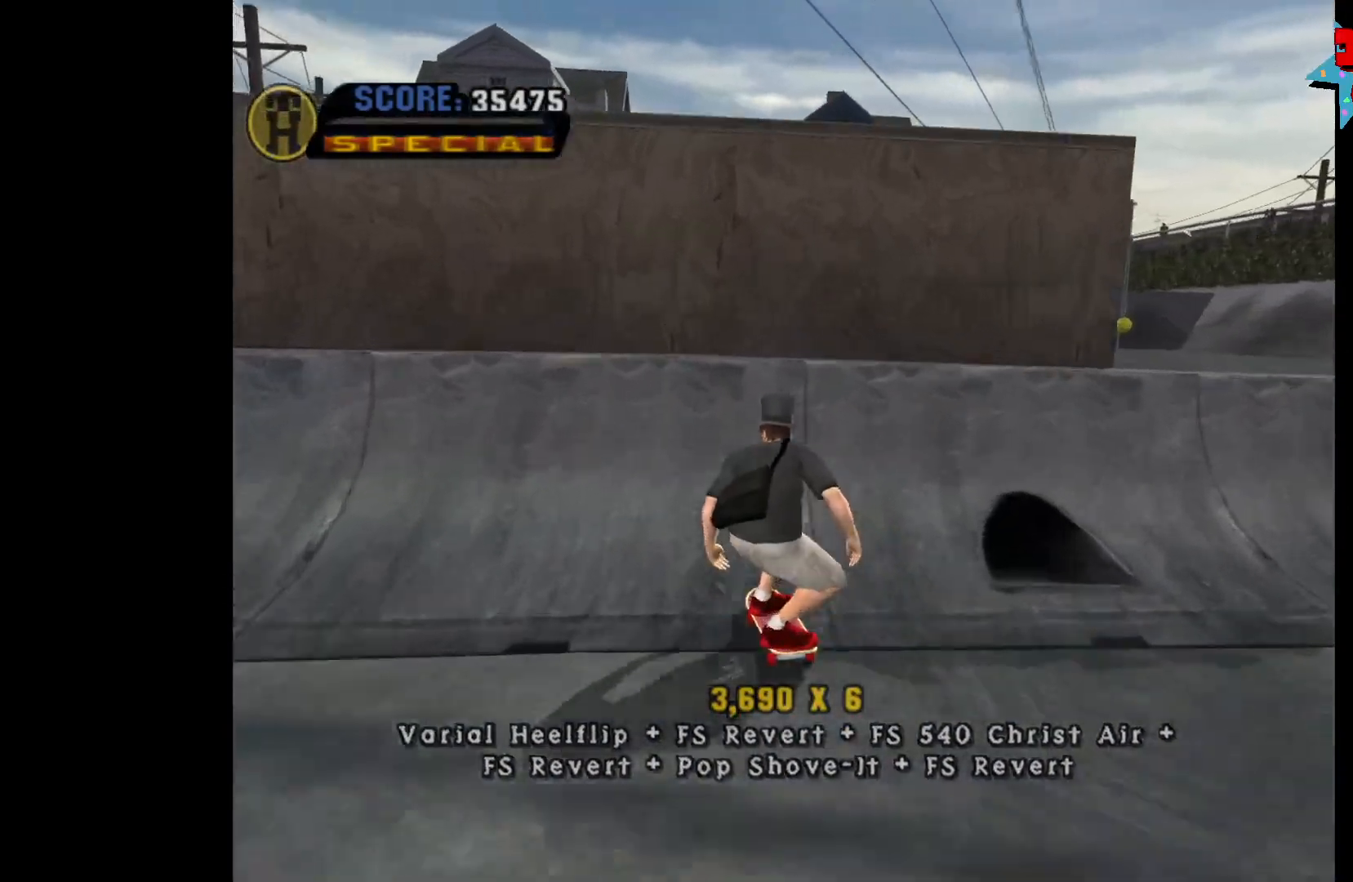
{"buttons": [], "left_stick": "center", "right_stick": "center", "events": [[100, "left_stick", "right"], [200, "A", "up"], [217, "left_stick", "down-right"], [283, "B", "down"], [350, "left_stick", "up"], [383, "B", "up"], [417, "left_stick", "center"]]}
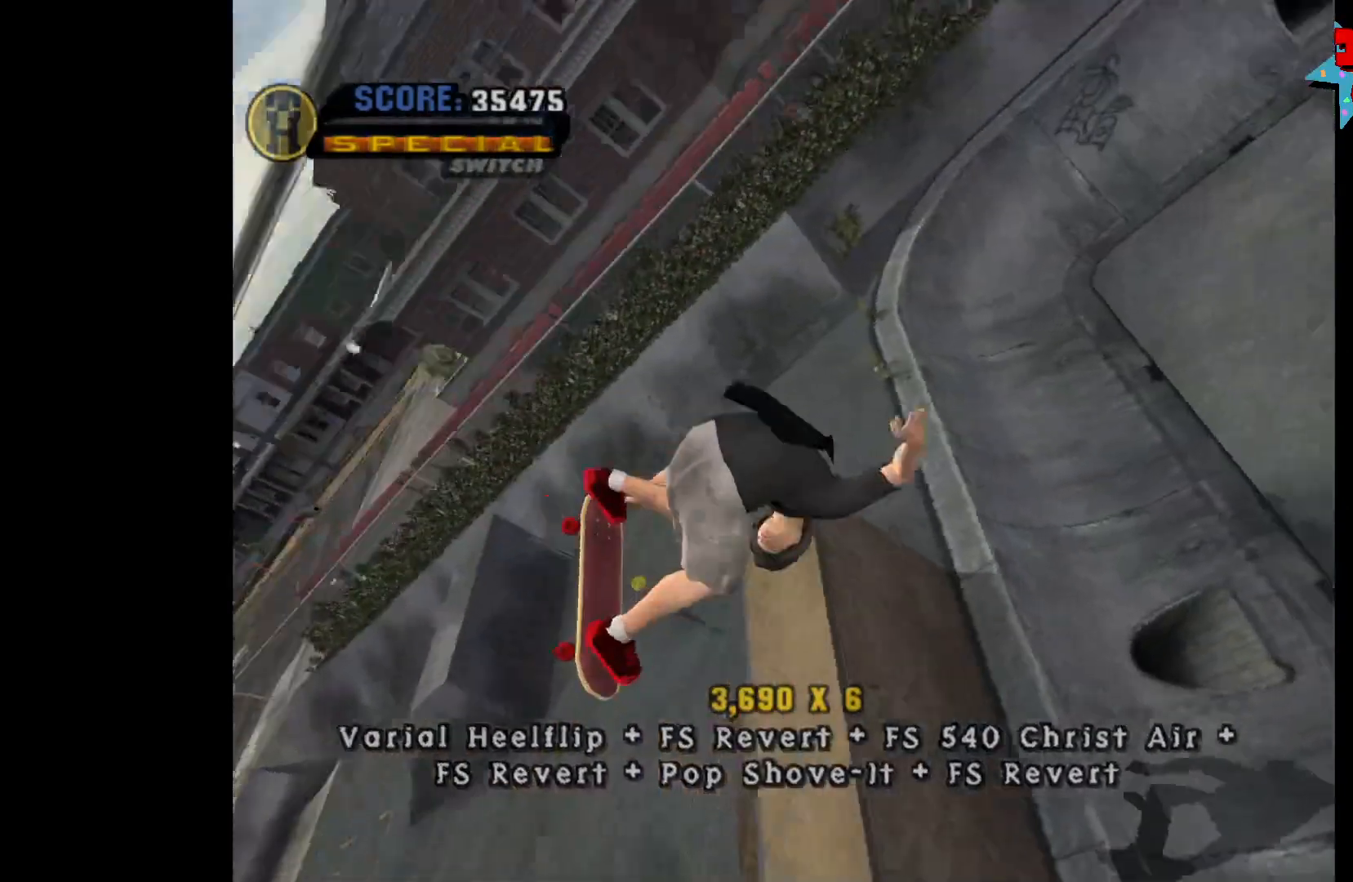
{"buttons": ["A"], "left_stick": "center", "right_stick": "center", "events": [[450, "A", "down"]]}
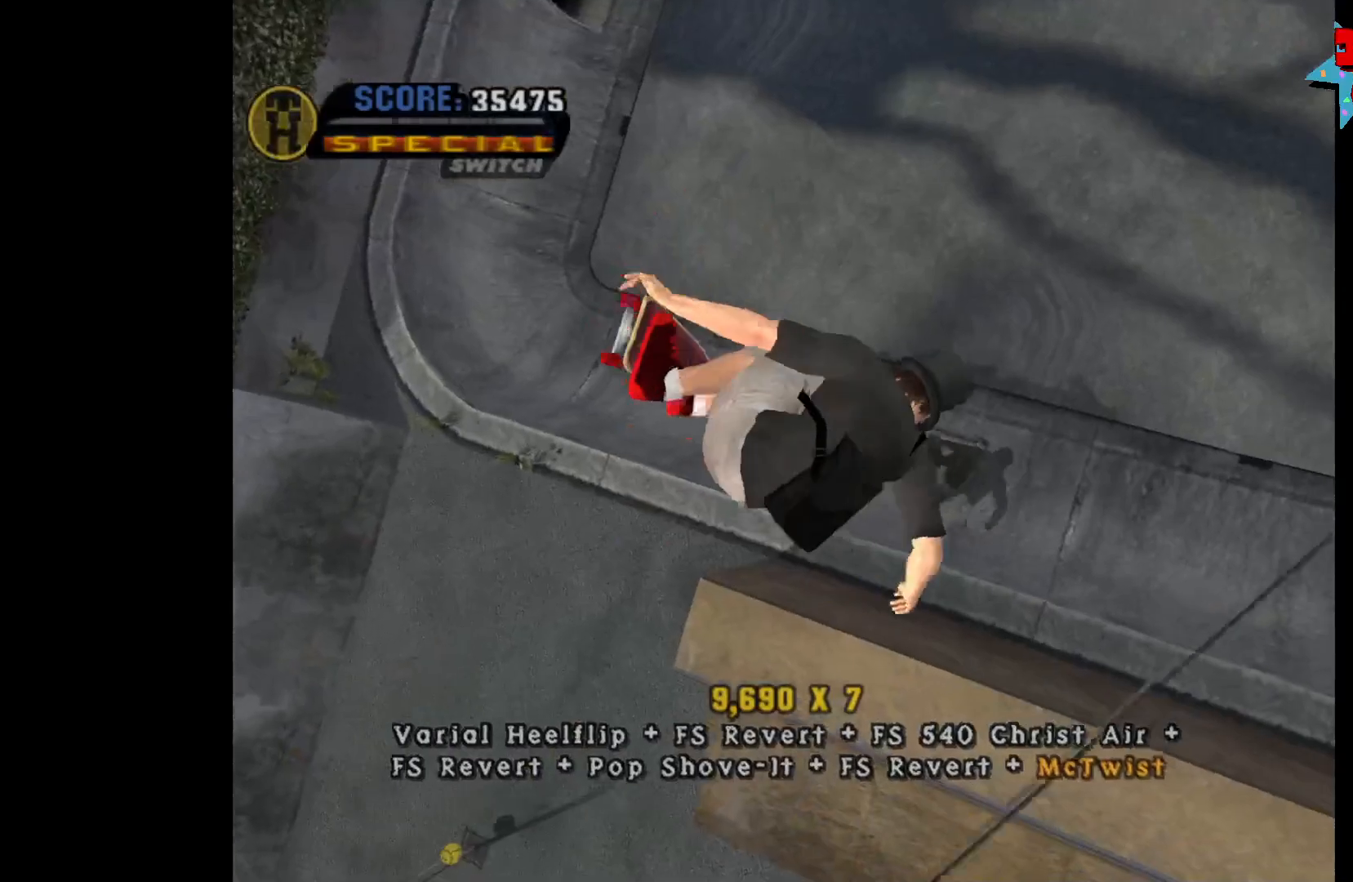
{"buttons": ["A", "R2"], "left_stick": "left", "right_stick": "center", "events": [[100, "left_stick", "left"], [233, "left_stick", "center"], [367, "left_stick", "left"], [467, "R2", "down"]]}
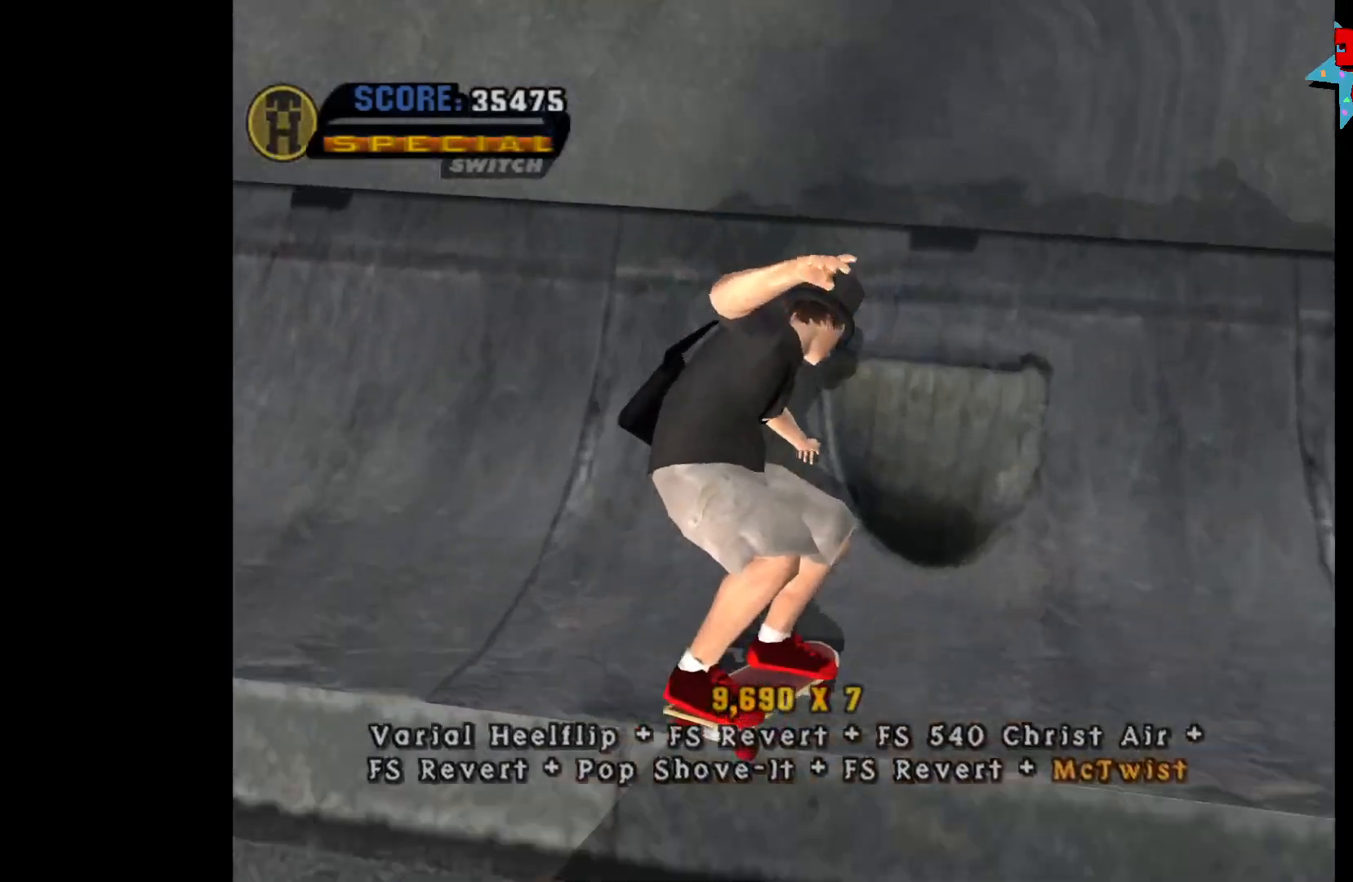
{"buttons": ["A"], "left_stick": "down", "right_stick": "center", "events": [[83, "left_stick", "up"], [100, "R2", "up"], [167, "left_stick", "down-left"], [267, "left_stick", "center"], [417, "left_stick", "up"], [500, "left_stick", "down"]]}
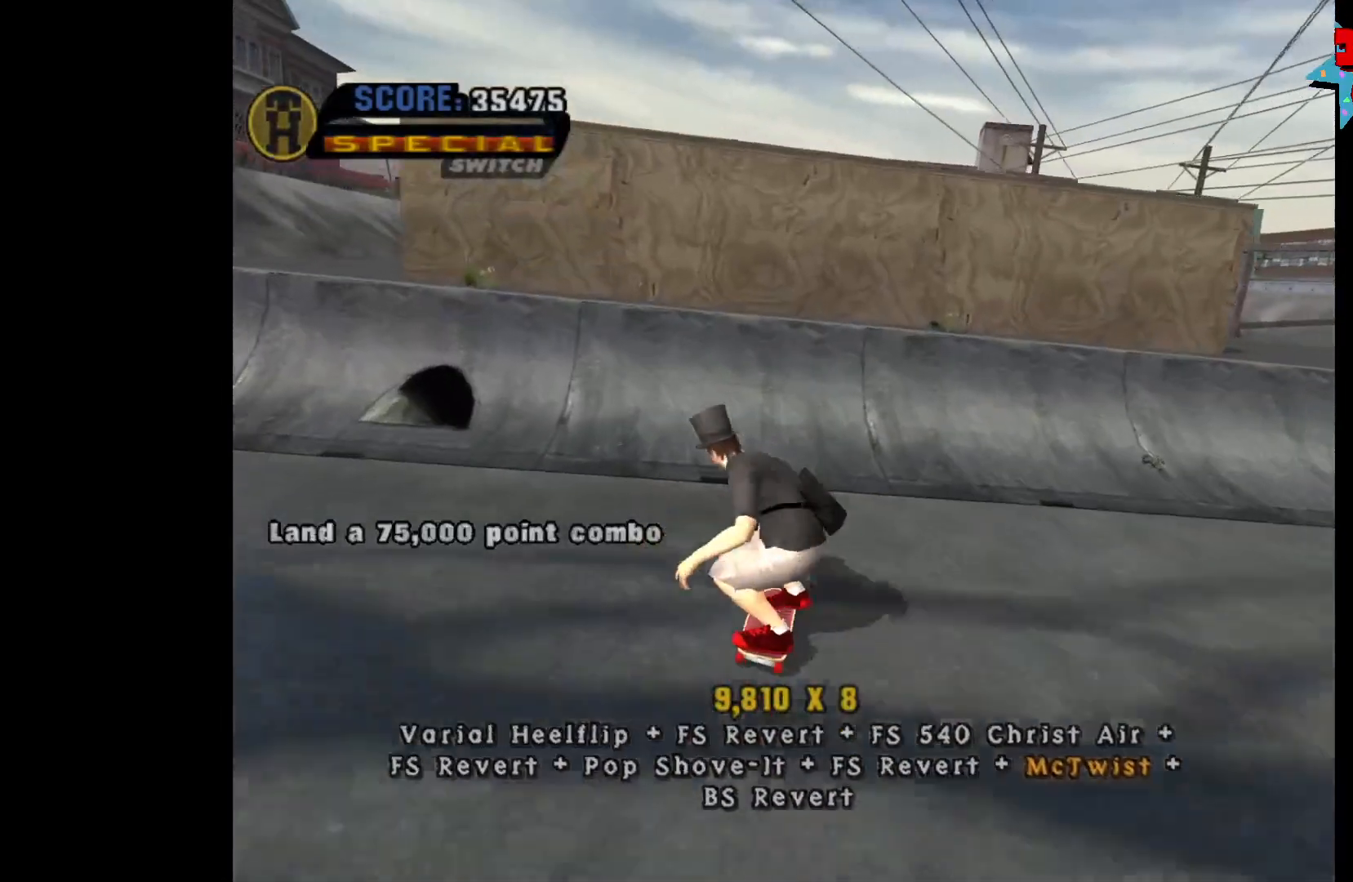
{"buttons": ["A"], "left_stick": "center", "right_stick": "center", "events": [[150, "left_stick", "center"], [367, "left_stick", "up"], [467, "left_stick", "center"]]}
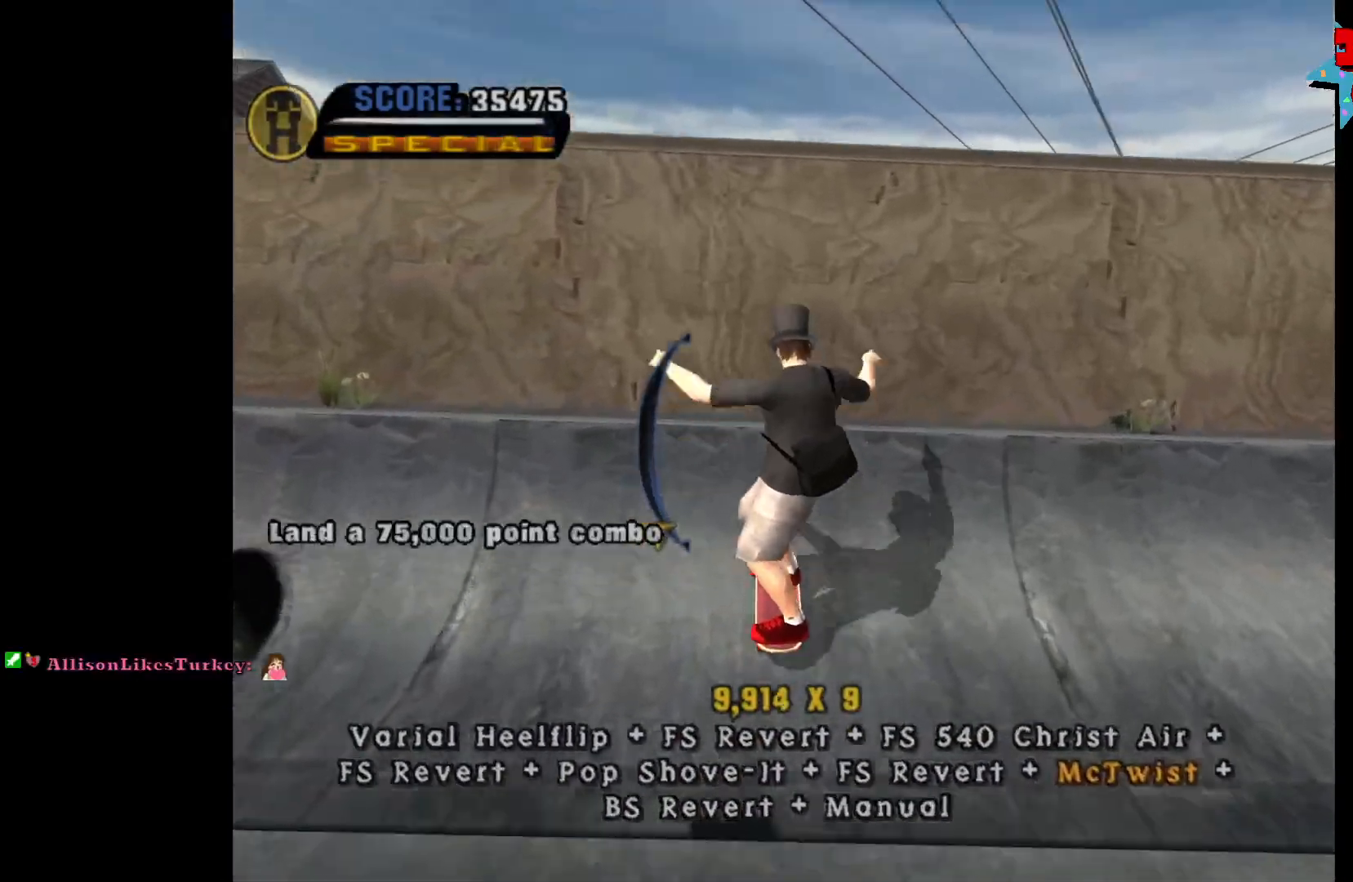
{"buttons": ["A"], "left_stick": "center", "right_stick": "center", "events": [[83, "left_stick", "up"], [167, "left_stick", "center"]]}
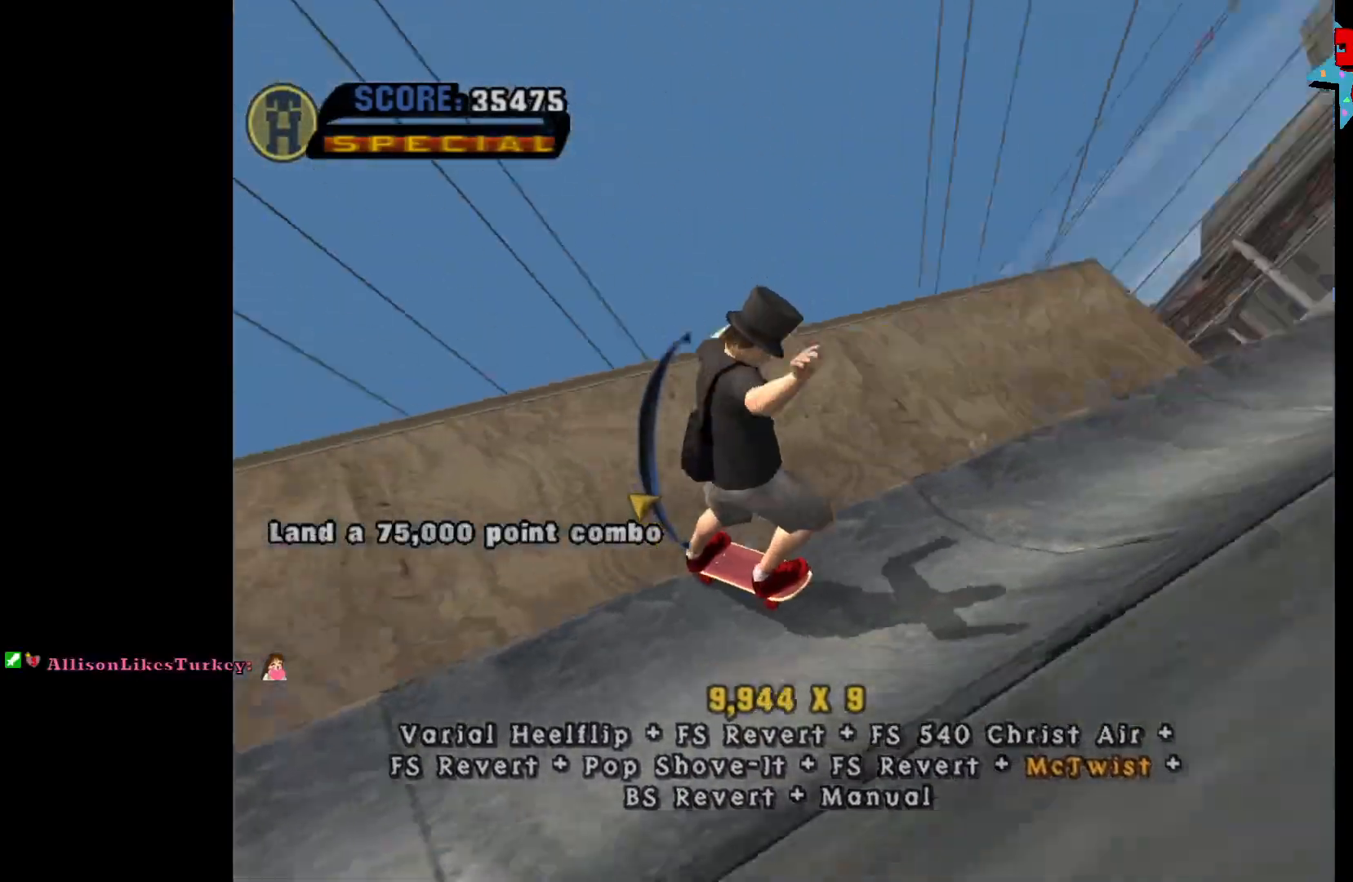
{"buttons": ["X"], "left_stick": "center", "right_stick": "center", "events": [[33, "left_stick", "down"], [133, "left_stick", "center"], [400, "left_stick", "down"], [433, "A", "up"], [467, "X", "down"], [500, "left_stick", "center"]]}
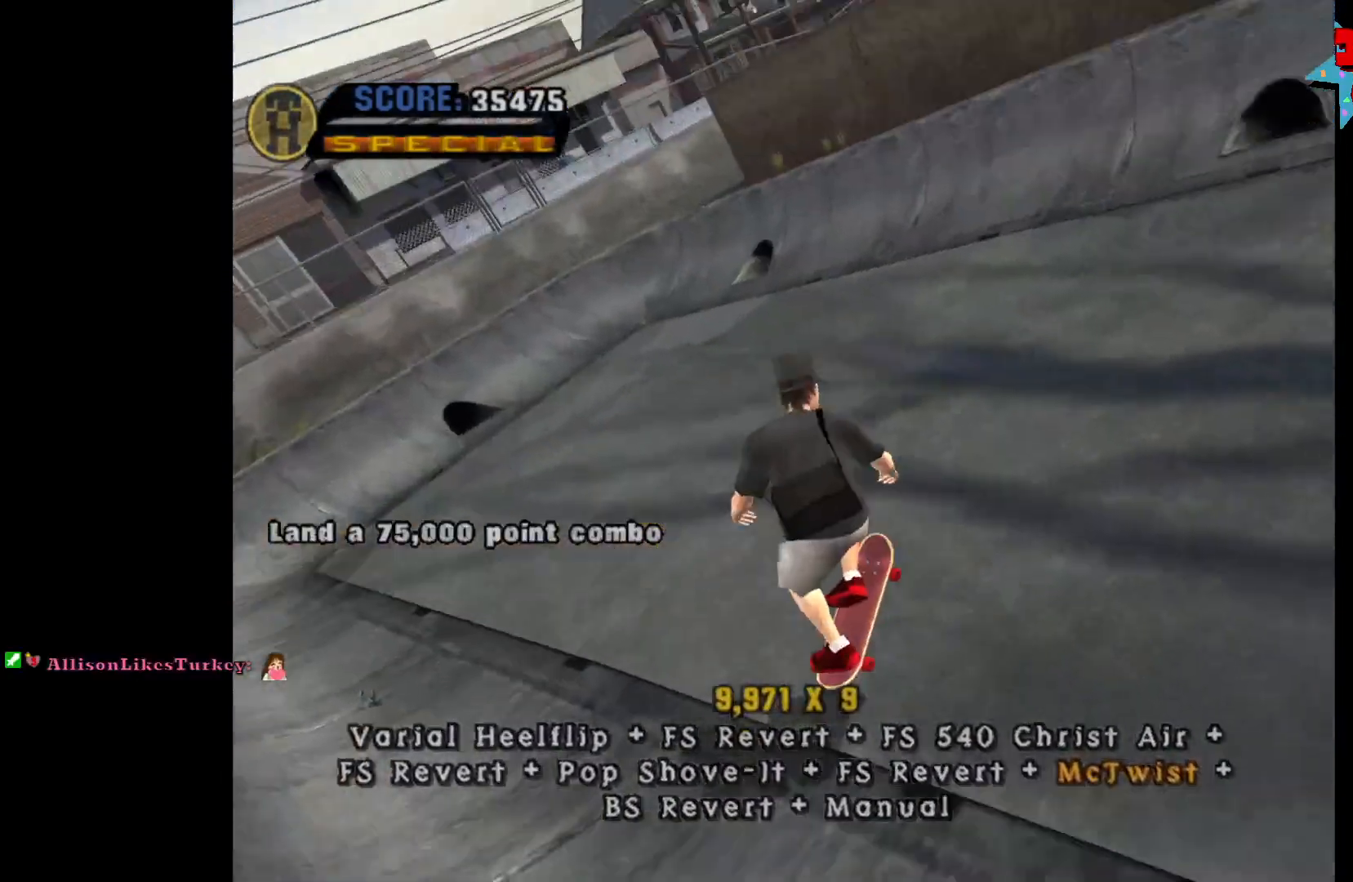
{"buttons": [], "left_stick": "center", "right_stick": "center", "events": [[17, "left_stick", "up"], [50, "X", "up"], [67, "left_stick", "center"]]}
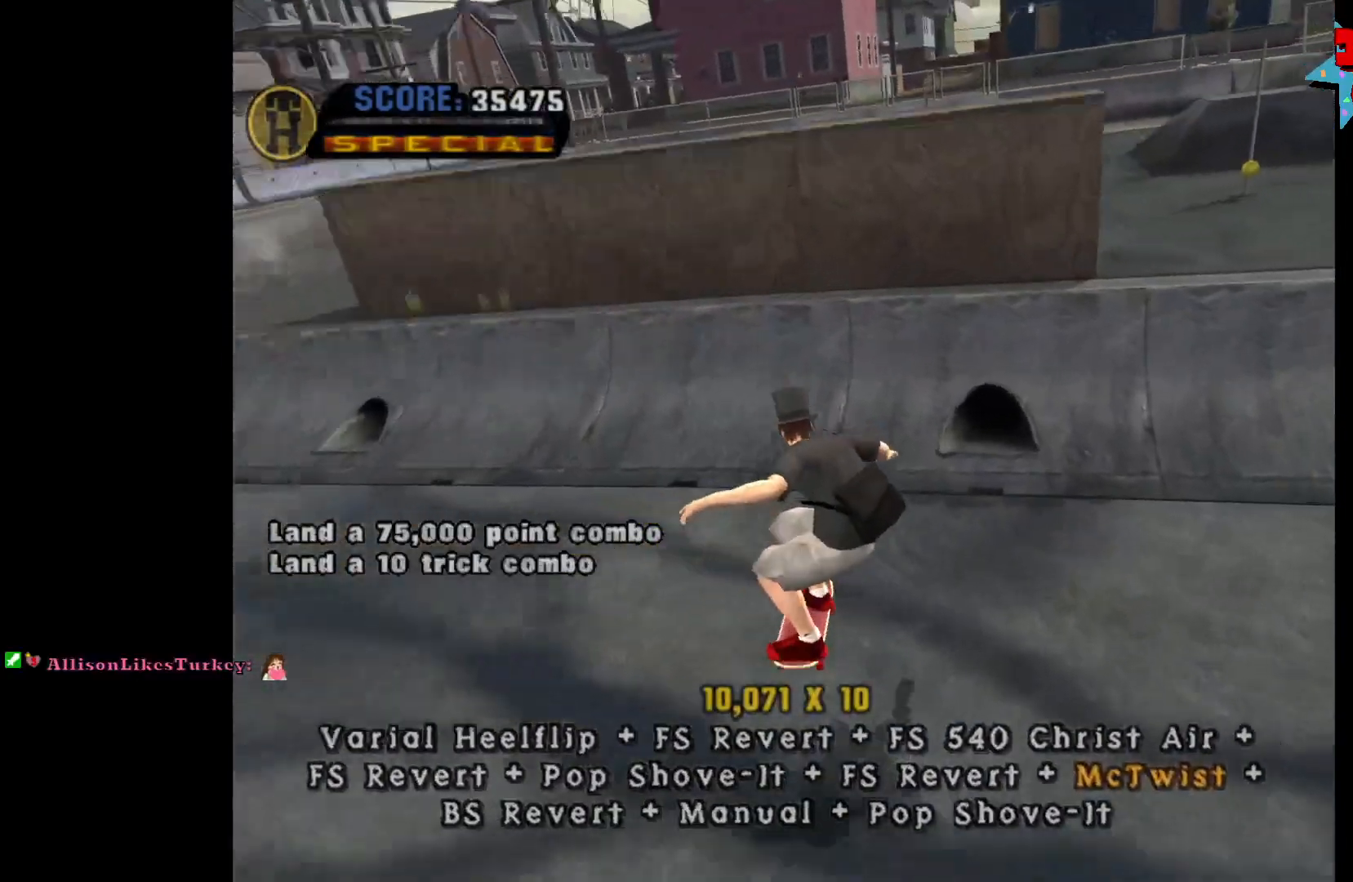
{"buttons": ["A"], "left_stick": "center", "right_stick": "center", "events": [[133, "A", "down"]]}
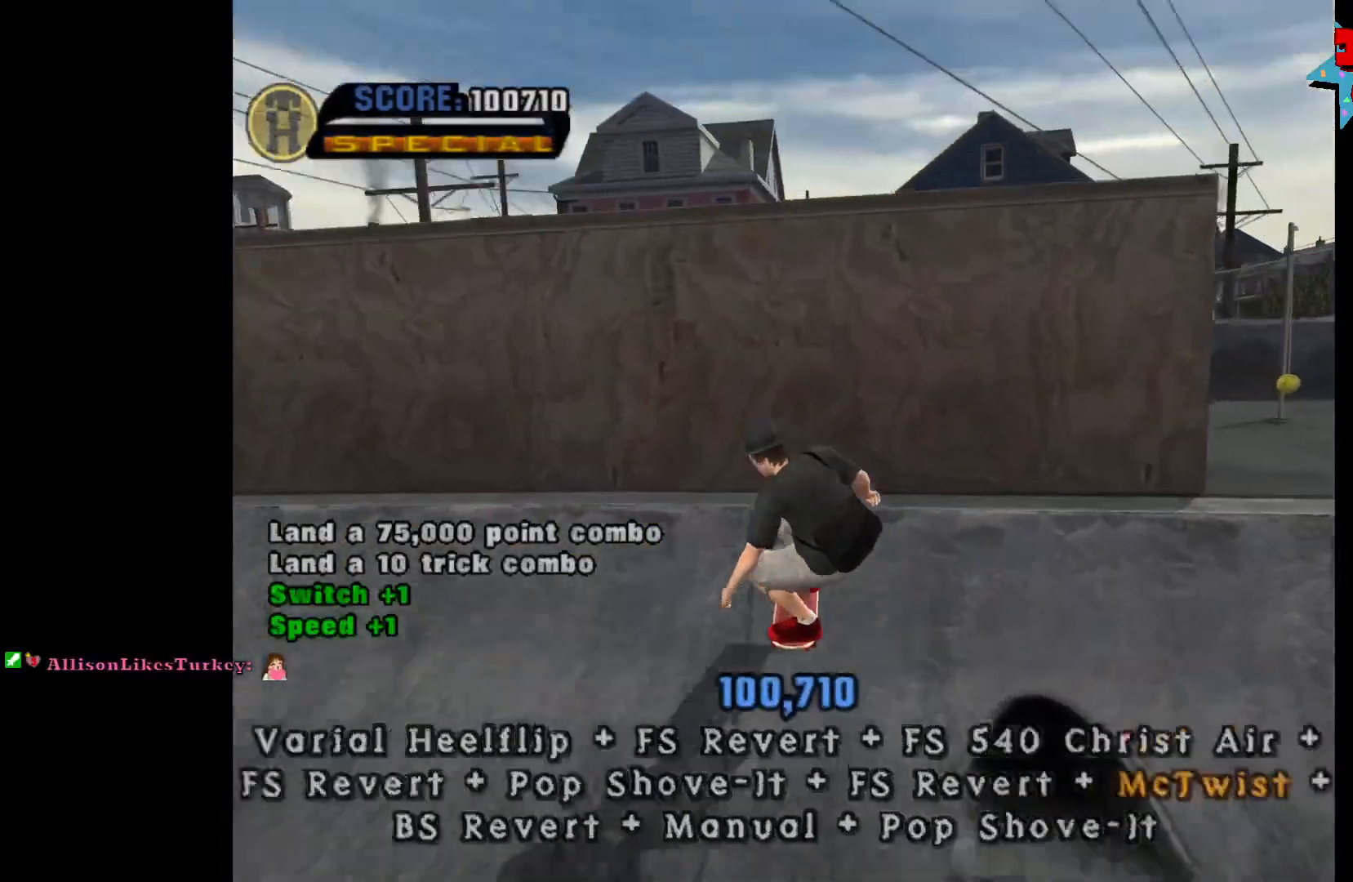
{"buttons": [], "left_stick": "center", "right_stick": "center", "events": [[150, "A", "up"]]}
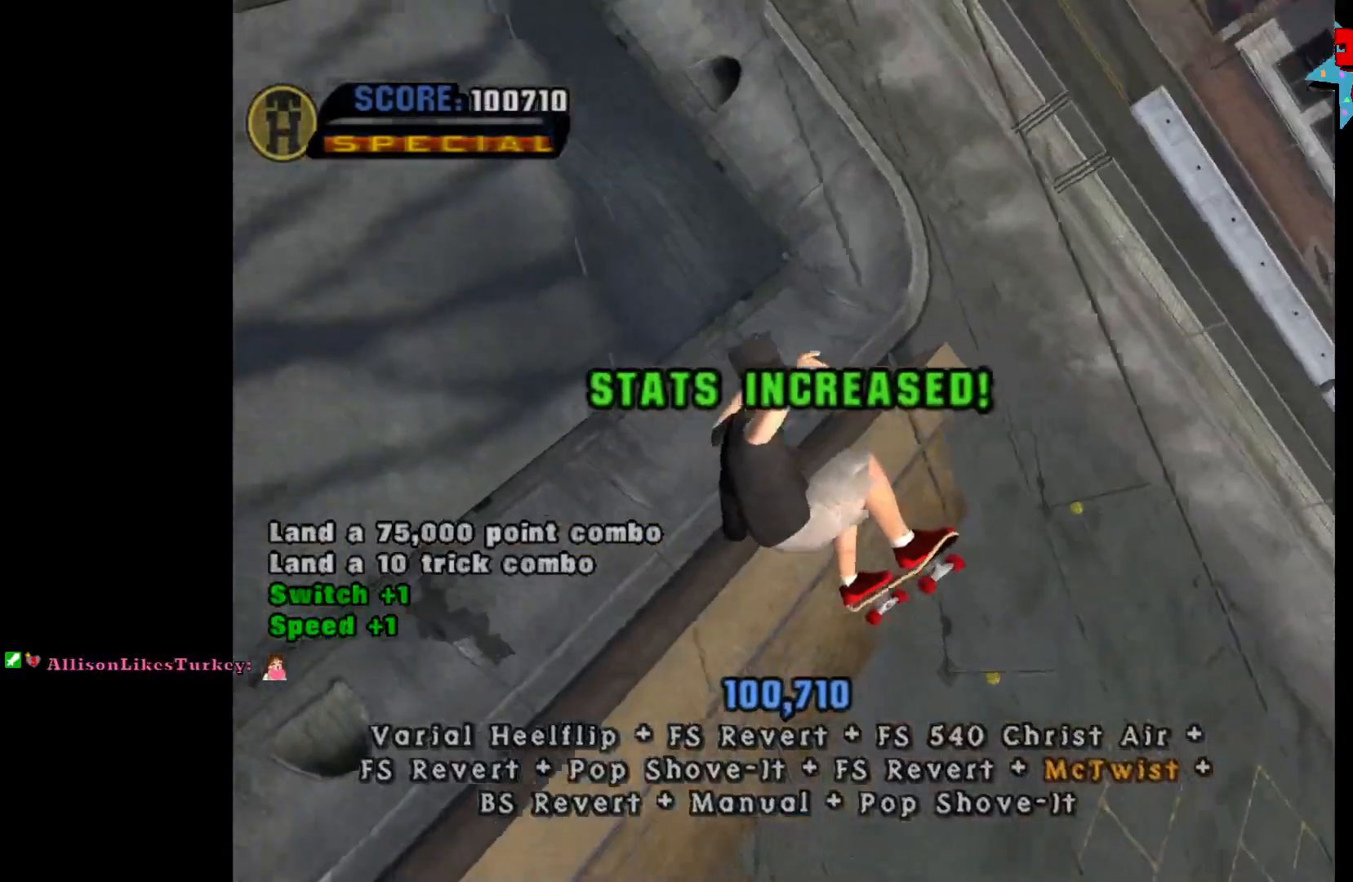
{"buttons": [], "left_stick": "center", "right_stick": "center", "events": [[283, "START", "down"], [400, "START", "up"]]}
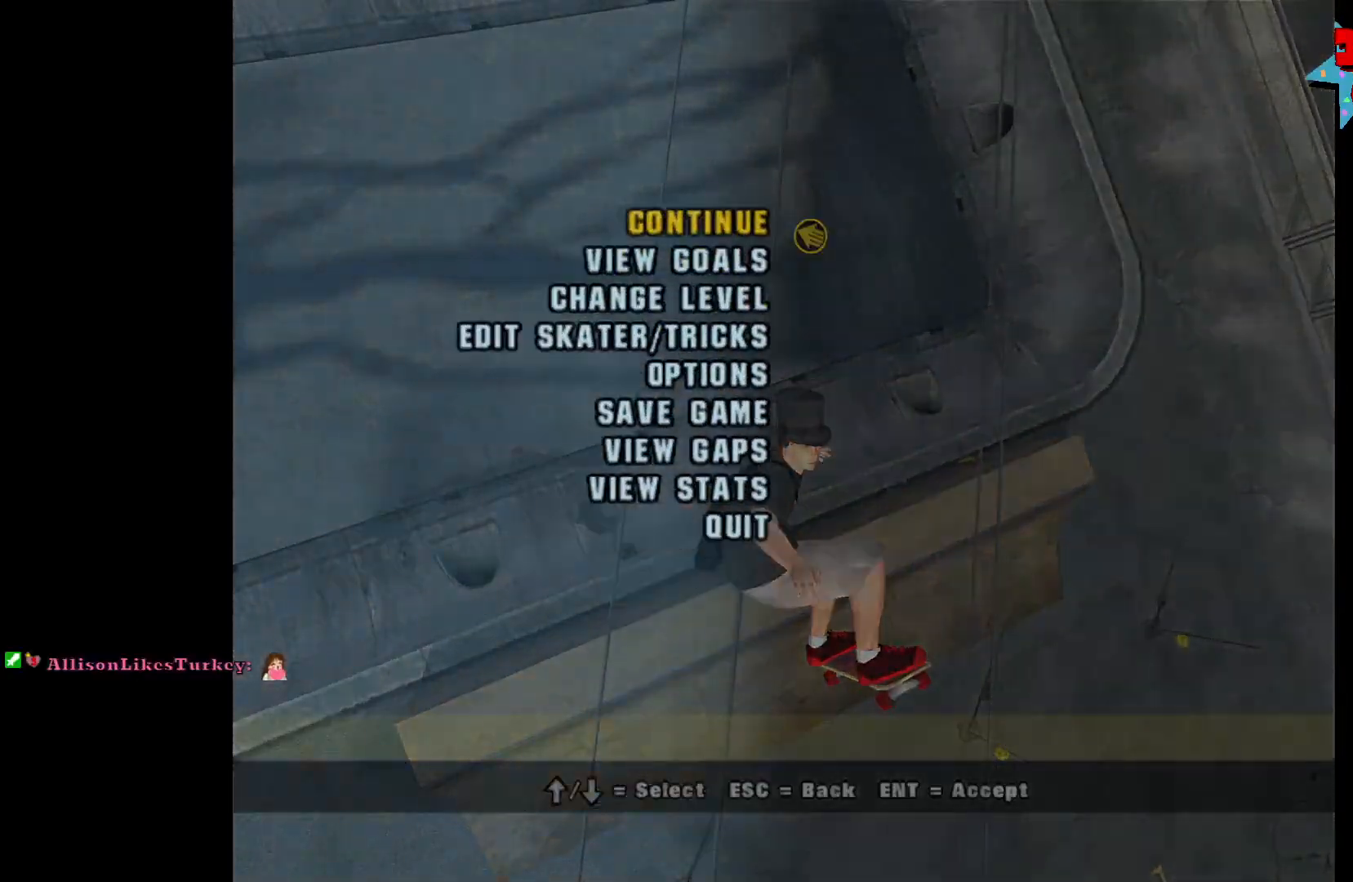
{"buttons": [], "left_stick": "center", "right_stick": "center", "events": [[117, "left_stick", "up"], [183, "left_stick", "center"], [267, "left_stick", "up"], [400, "A", "down"], [400, "left_stick", "center"], [500, "A", "up"]]}
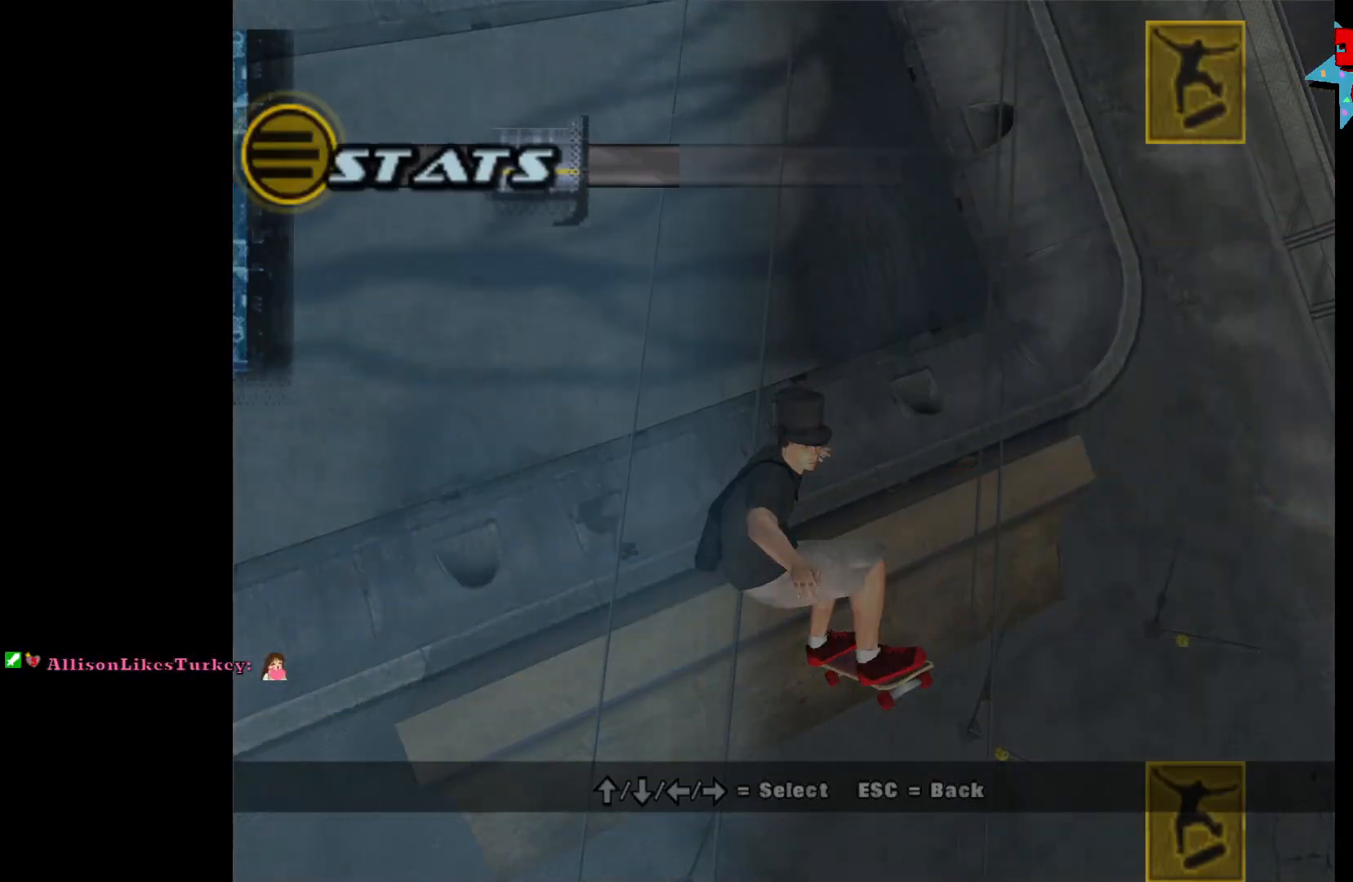
{"buttons": [], "left_stick": "center", "right_stick": "center", "events": []}
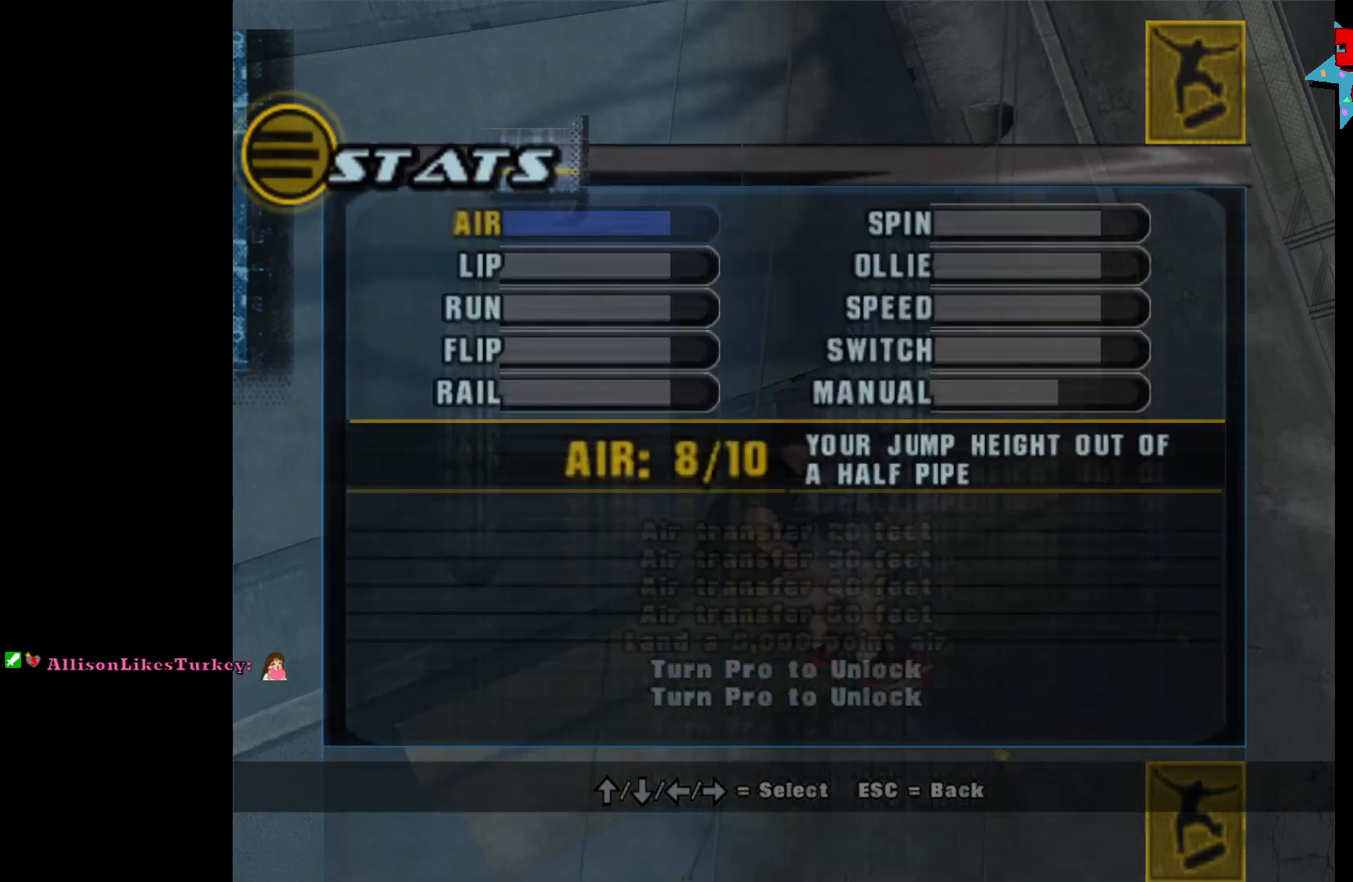
{"buttons": ["DPAD_DOWN"], "left_stick": "center", "right_stick": "center", "events": [[333, "DPAD_RIGHT", "down"], [367, "DPAD_RIGHT", "up"], [467, "DPAD_DOWN", "down"]]}
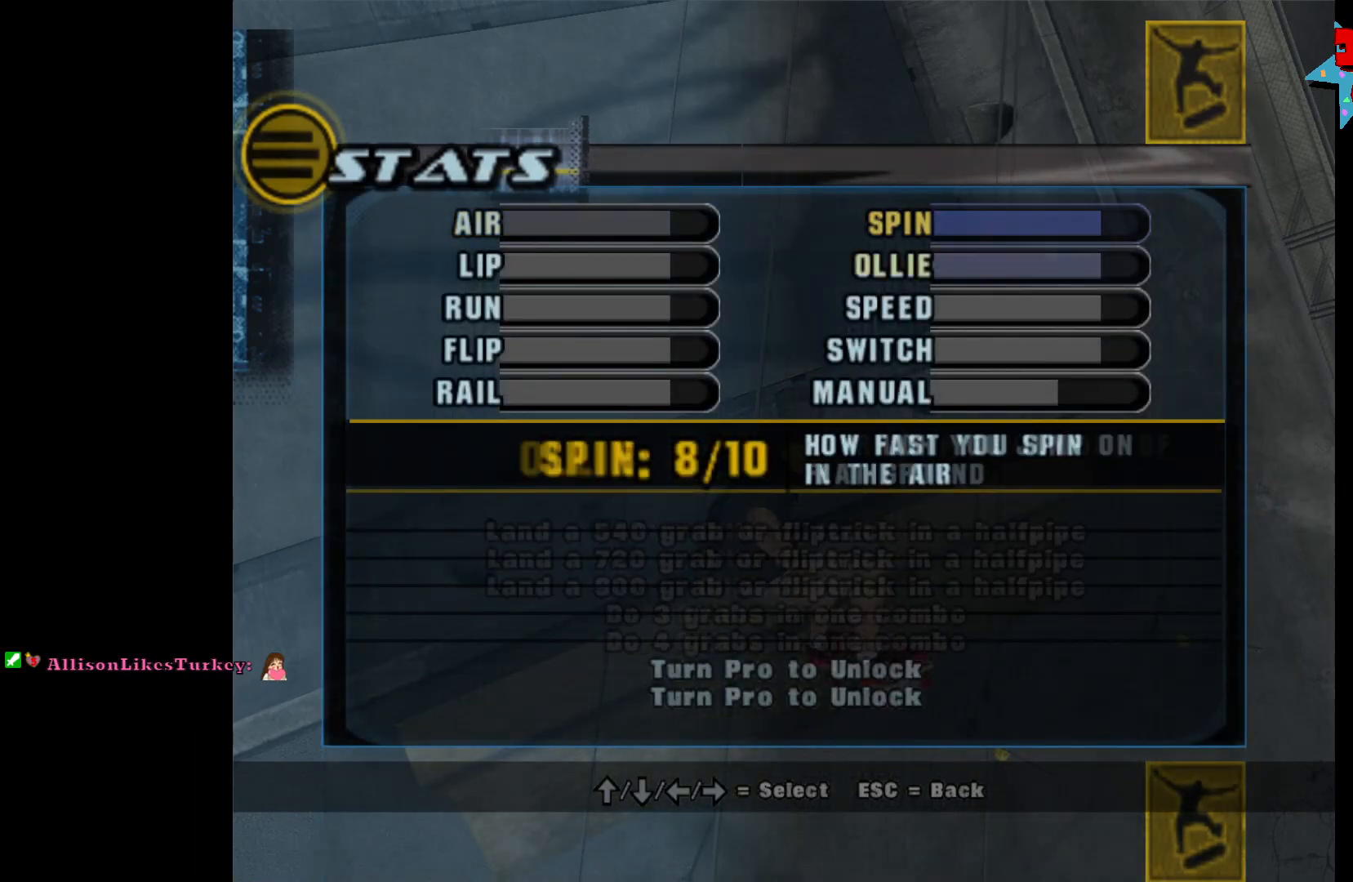
{"buttons": [], "left_stick": "center", "right_stick": "center", "events": [[33, "DPAD_DOWN", "up"], [117, "DPAD_DOWN", "down"], [167, "DPAD_DOWN", "up"], [267, "DPAD_DOWN", "down"], [317, "DPAD_DOWN", "up"], [417, "DPAD_DOWN", "down"], [500, "DPAD_DOWN", "up"]]}
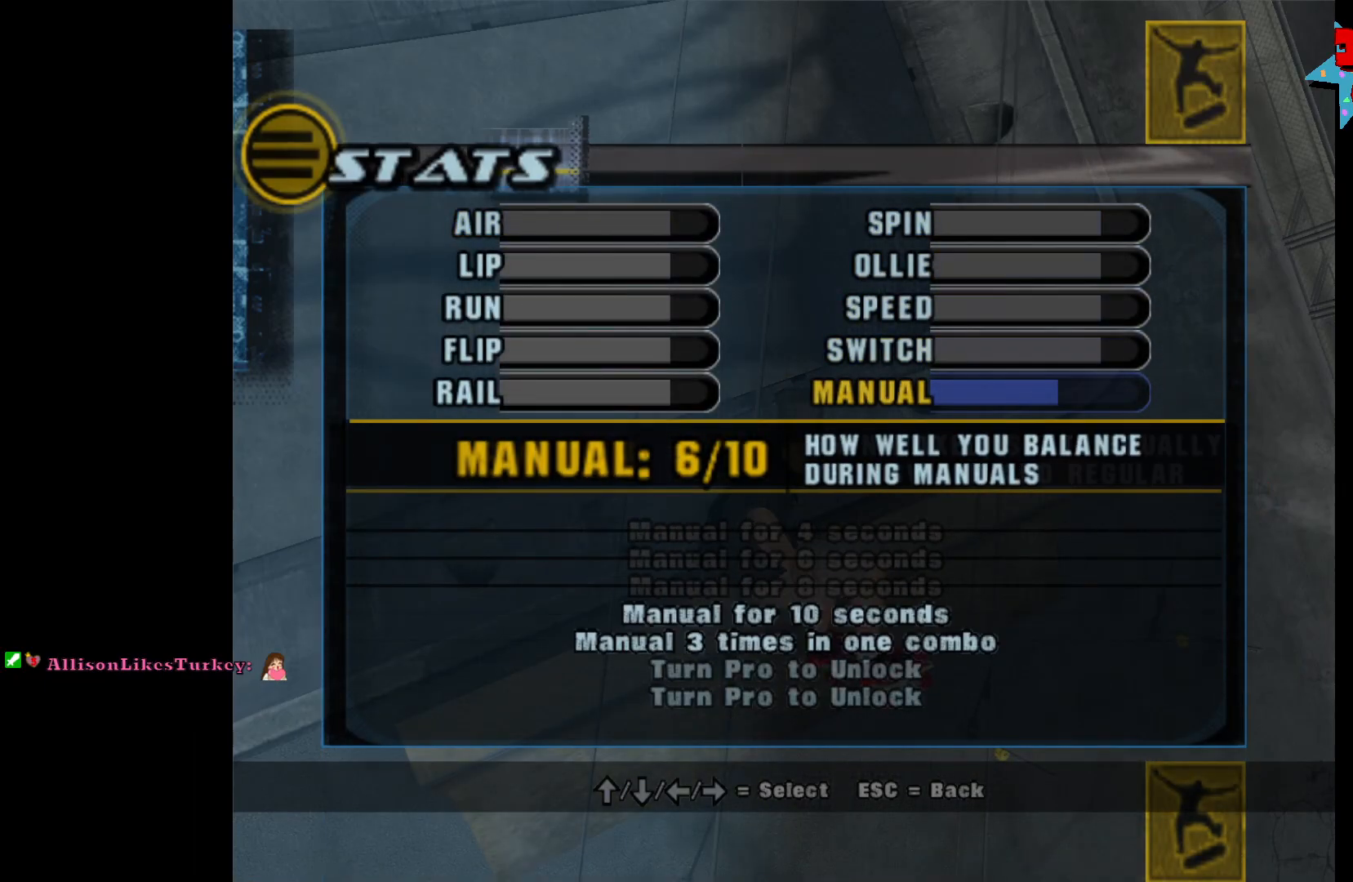
{"buttons": [], "left_stick": "center", "right_stick": "center", "events": []}
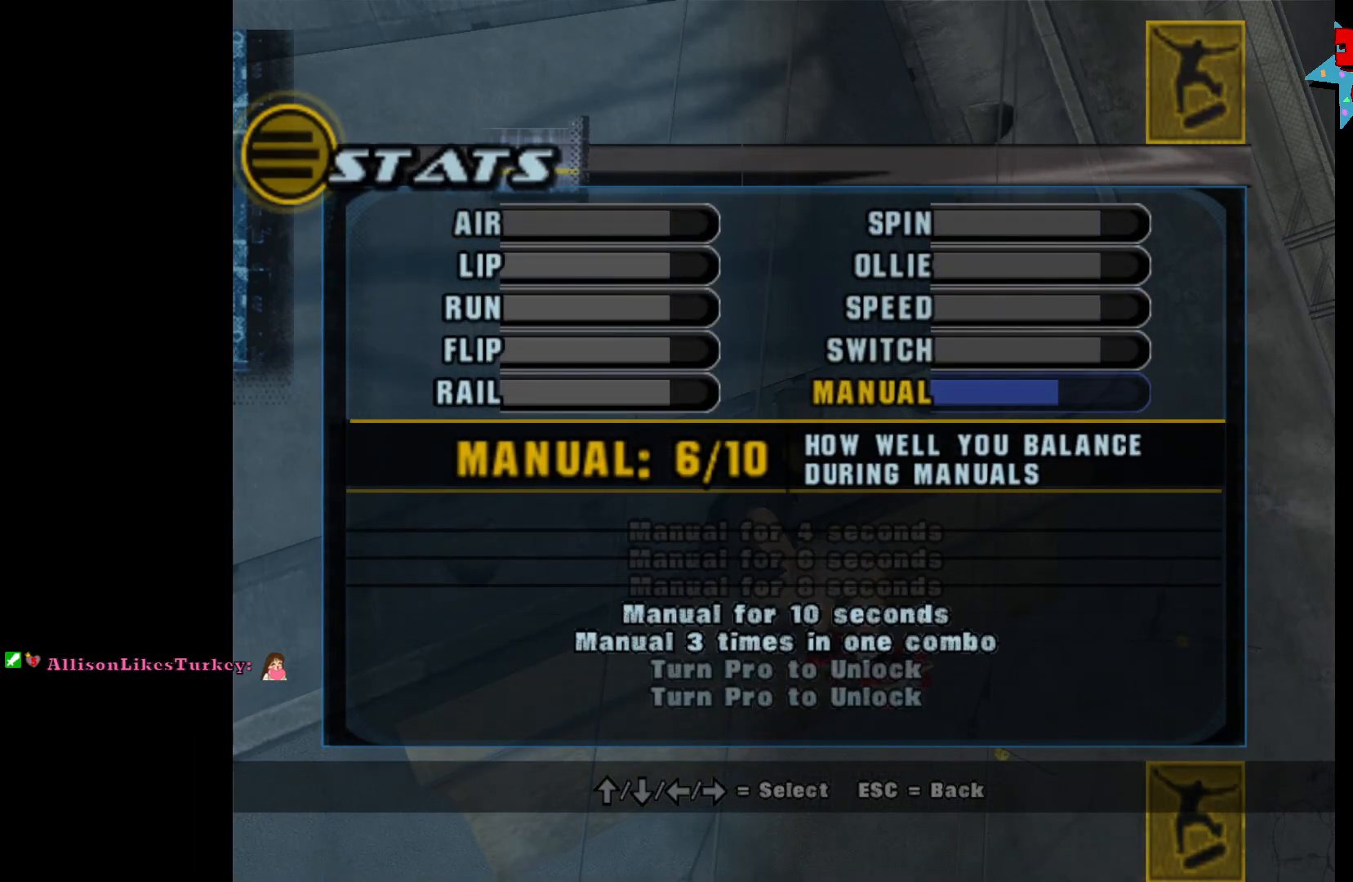
{"buttons": [], "left_stick": "center", "right_stick": "center", "events": []}